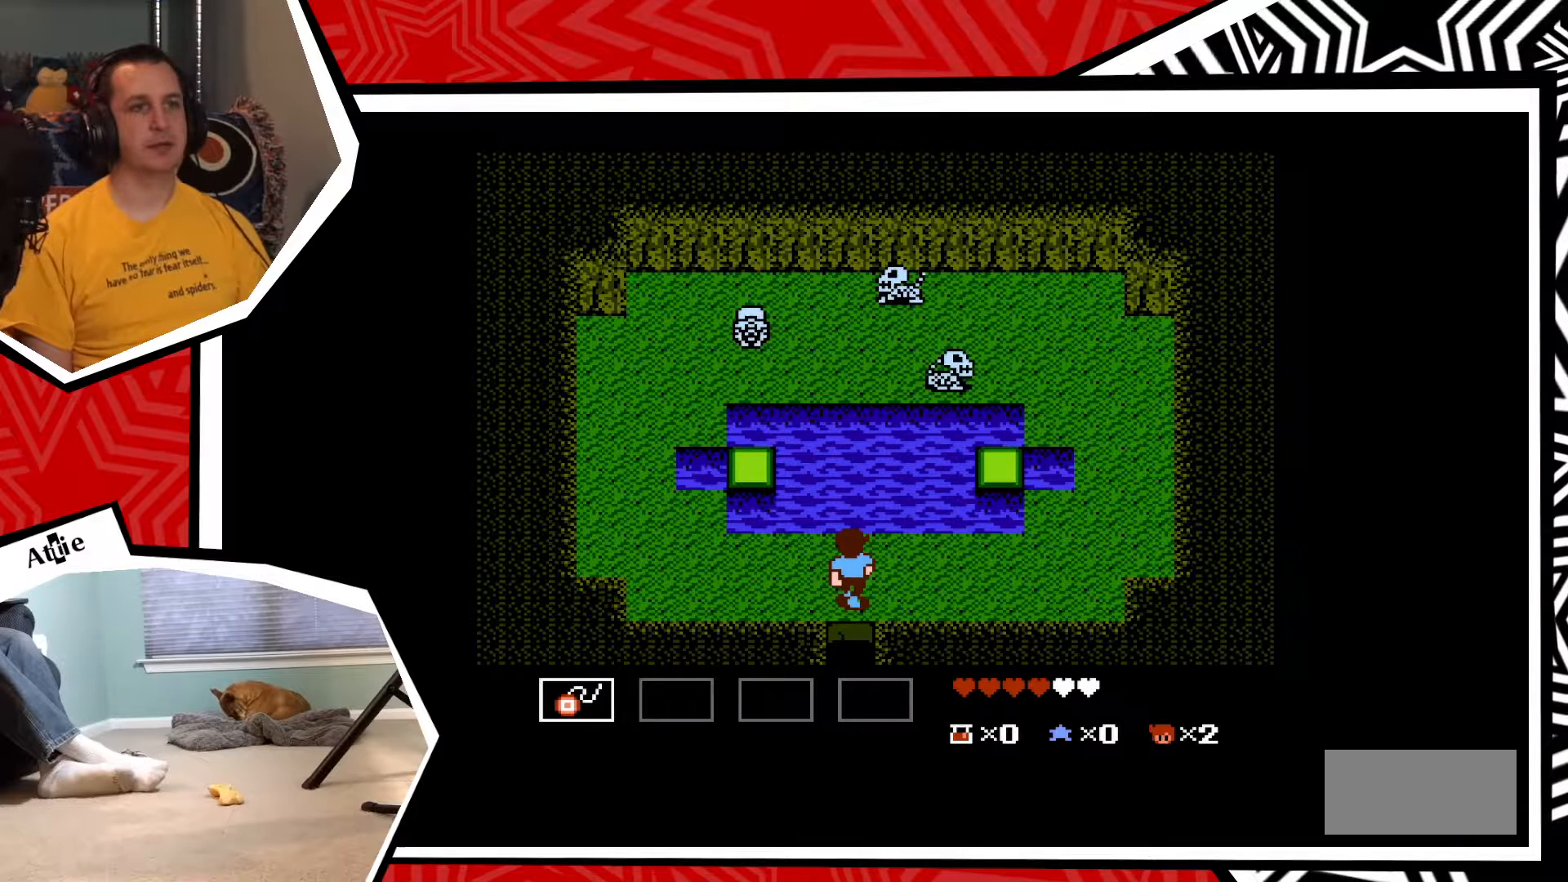
Gameplay with a controller (Nintendo layout); each line is a JSON object with the inputs held at the frame after it. "events" lists button and stick changes between this image and that frame as [ms after this image, input, new state], when the widget could be followed in between. Not read: L3 R3.
{"buttons": ["DPAD_RIGHT"], "events": [[100, "DPAD_RIGHT", "down"]]}
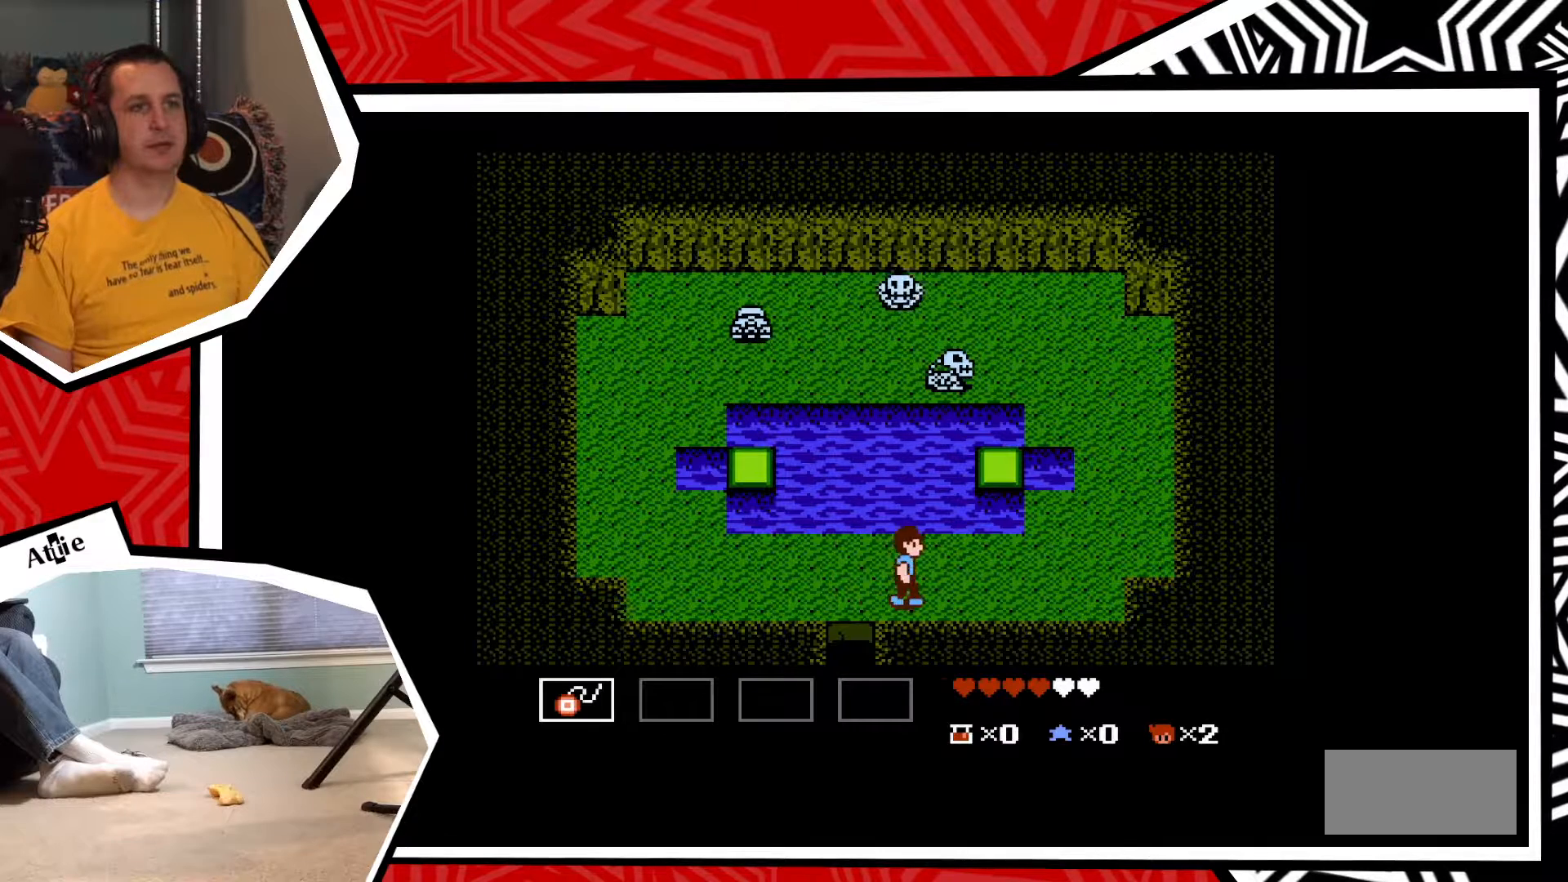
{"buttons": ["DPAD_RIGHT"], "events": []}
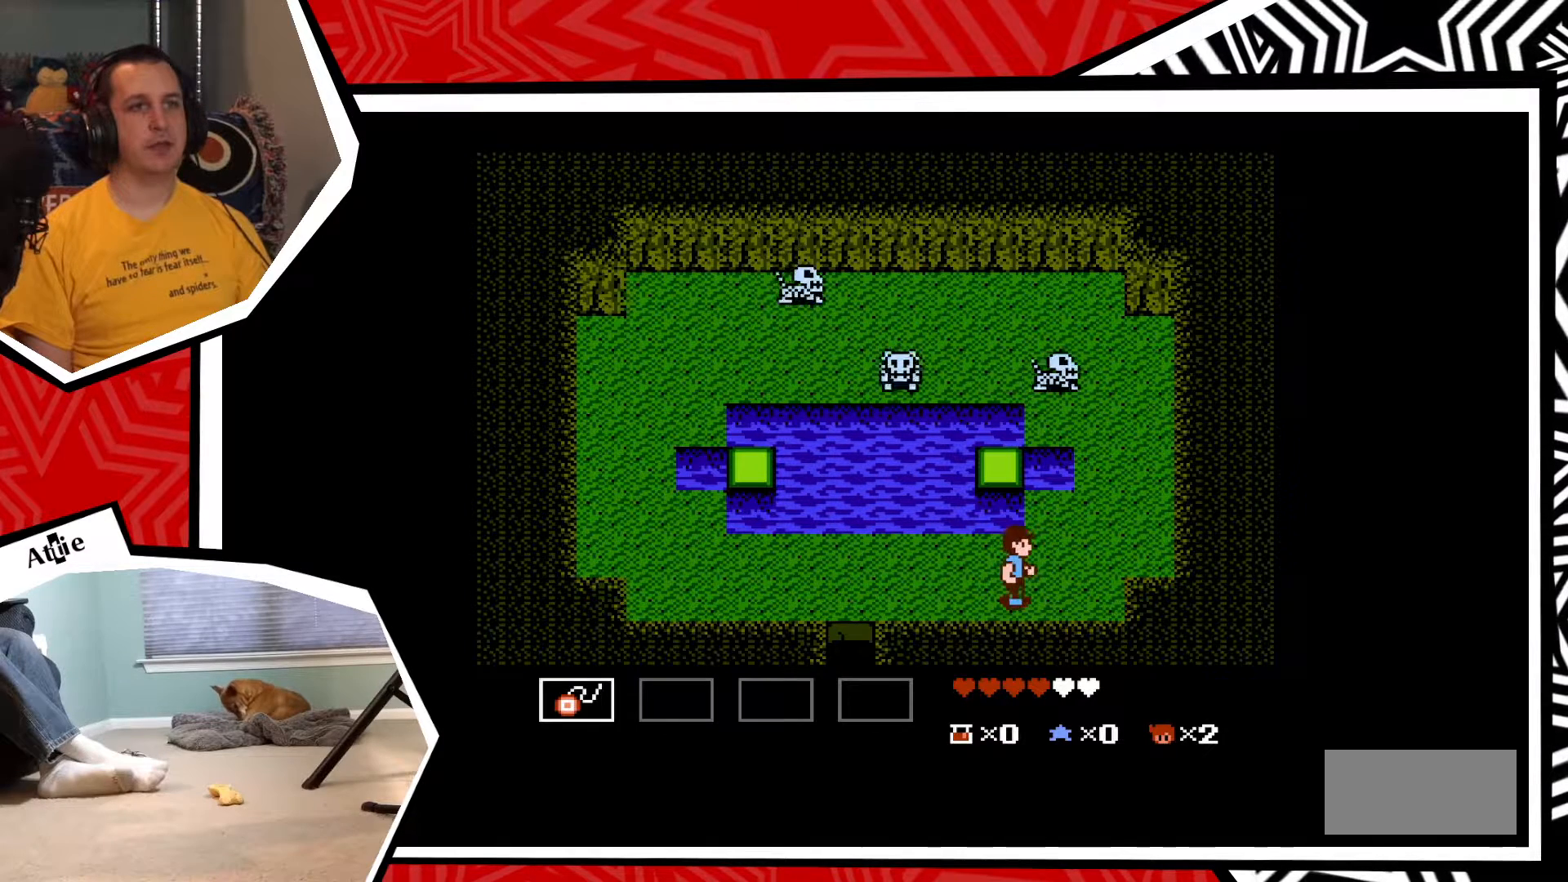
{"buttons": ["DPAD_UP"], "events": [[367, "DPAD_RIGHT", "up"], [500, "DPAD_UP", "down"]]}
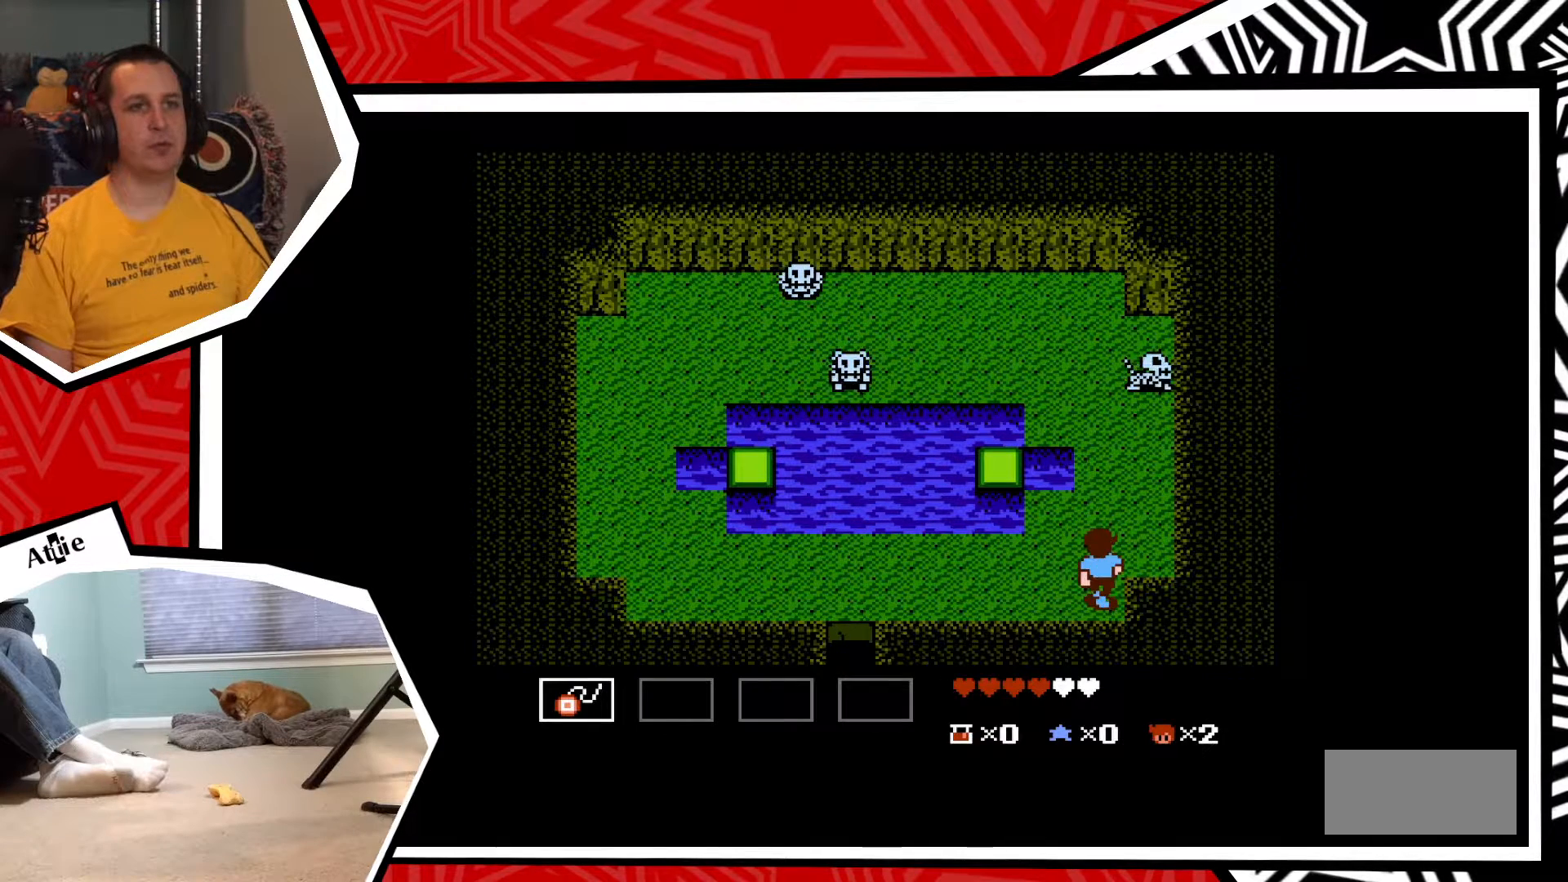
{"buttons": [], "events": [[117, "DPAD_UP", "up"]]}
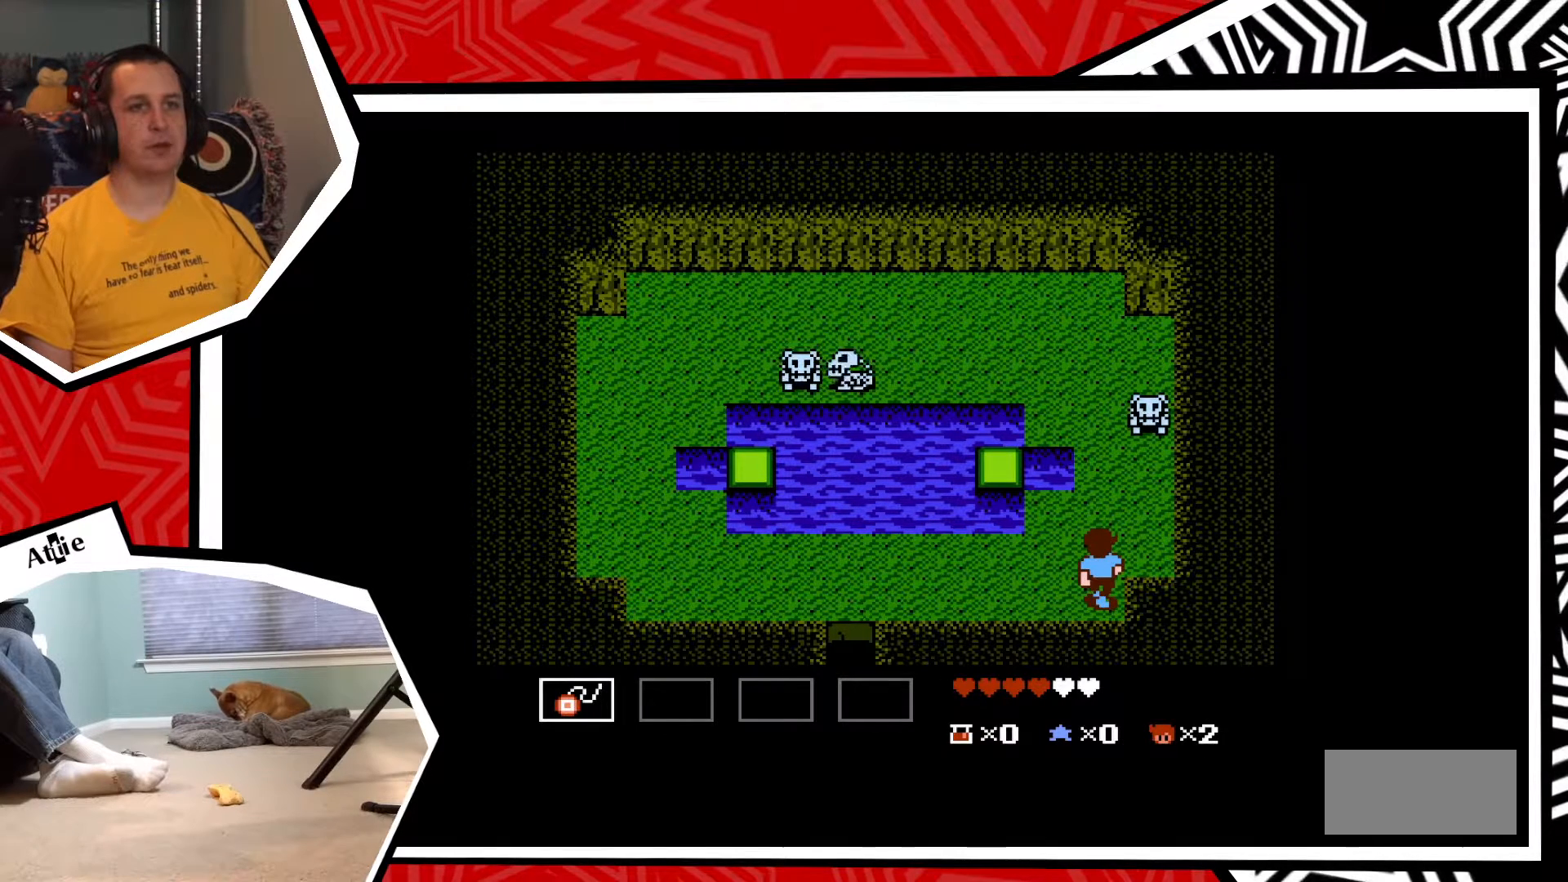
{"buttons": ["DPAD_LEFT"], "events": [[283, "DPAD_LEFT", "down"]]}
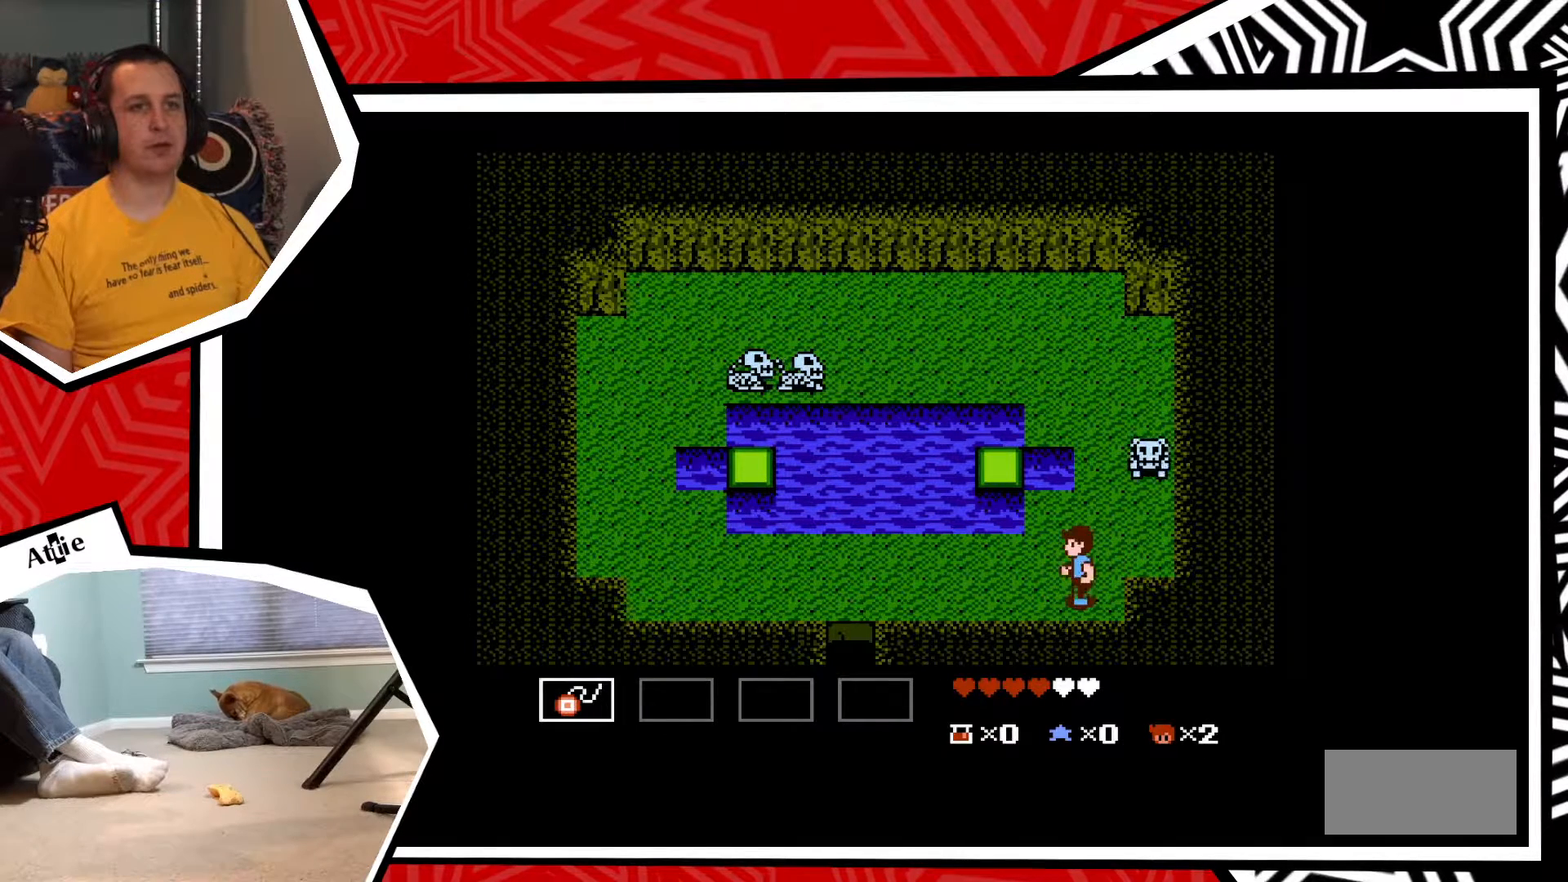
{"buttons": ["DPAD_LEFT"], "events": []}
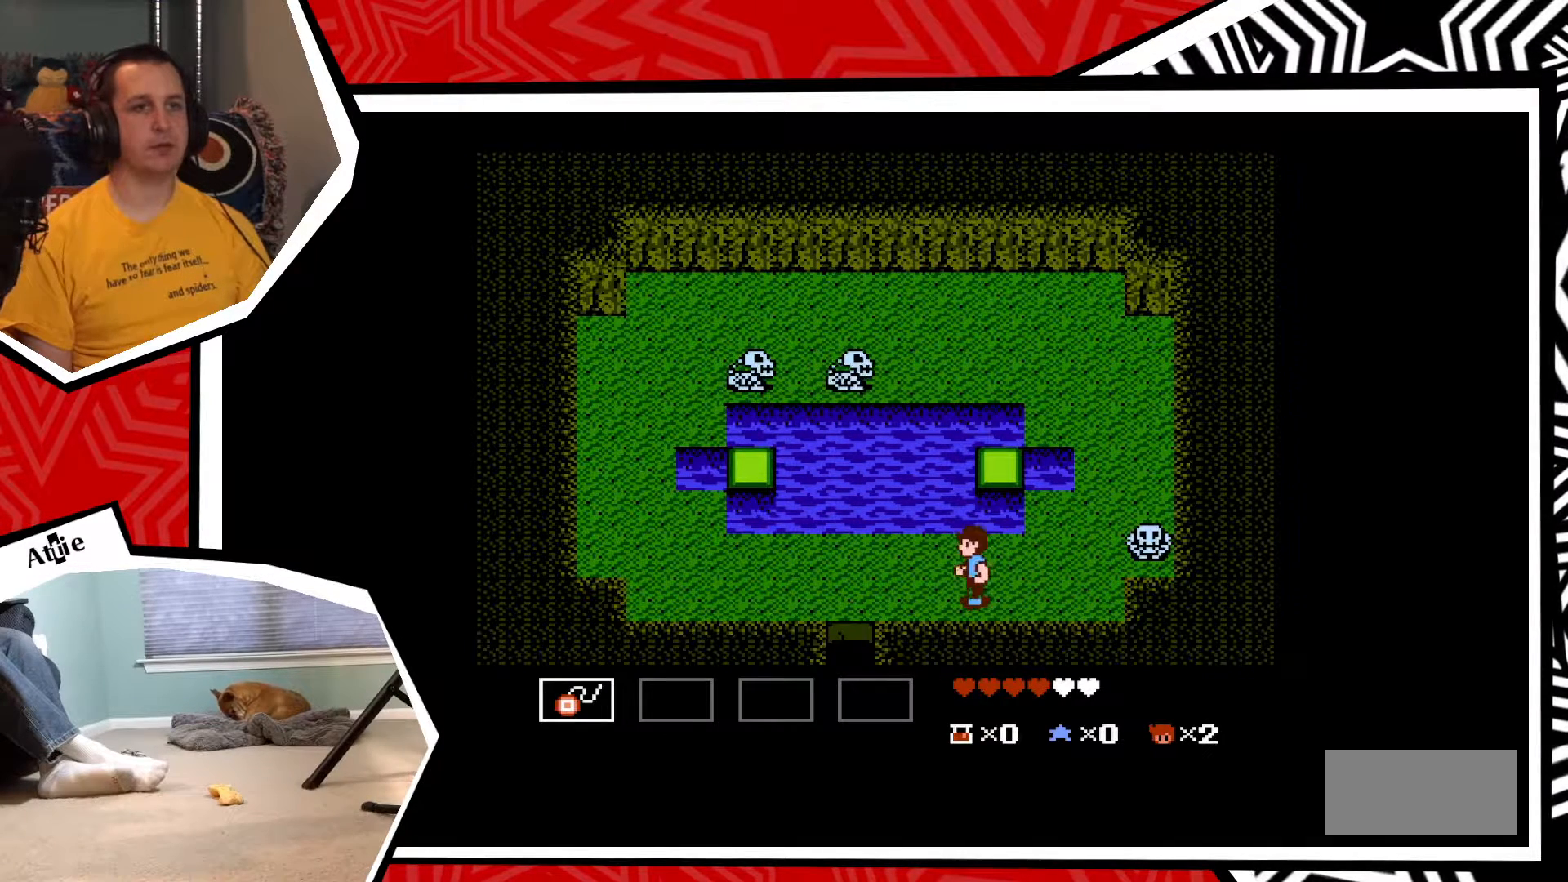
{"buttons": ["DPAD_LEFT"], "events": []}
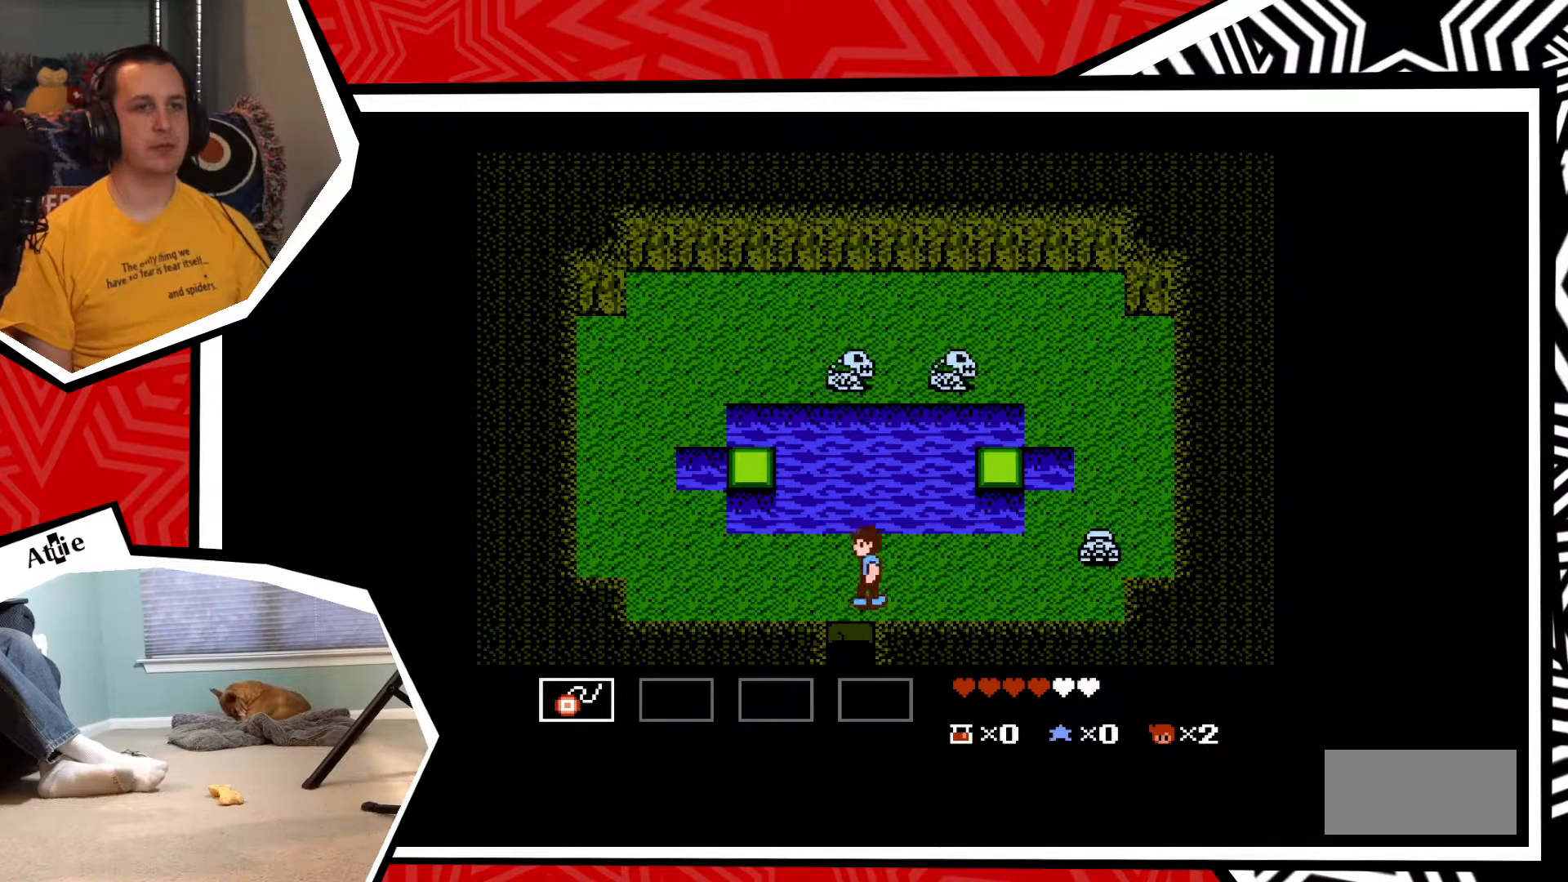
{"buttons": [], "events": [[33, "DPAD_UP", "down"], [83, "DPAD_LEFT", "up"], [483, "DPAD_UP", "up"]]}
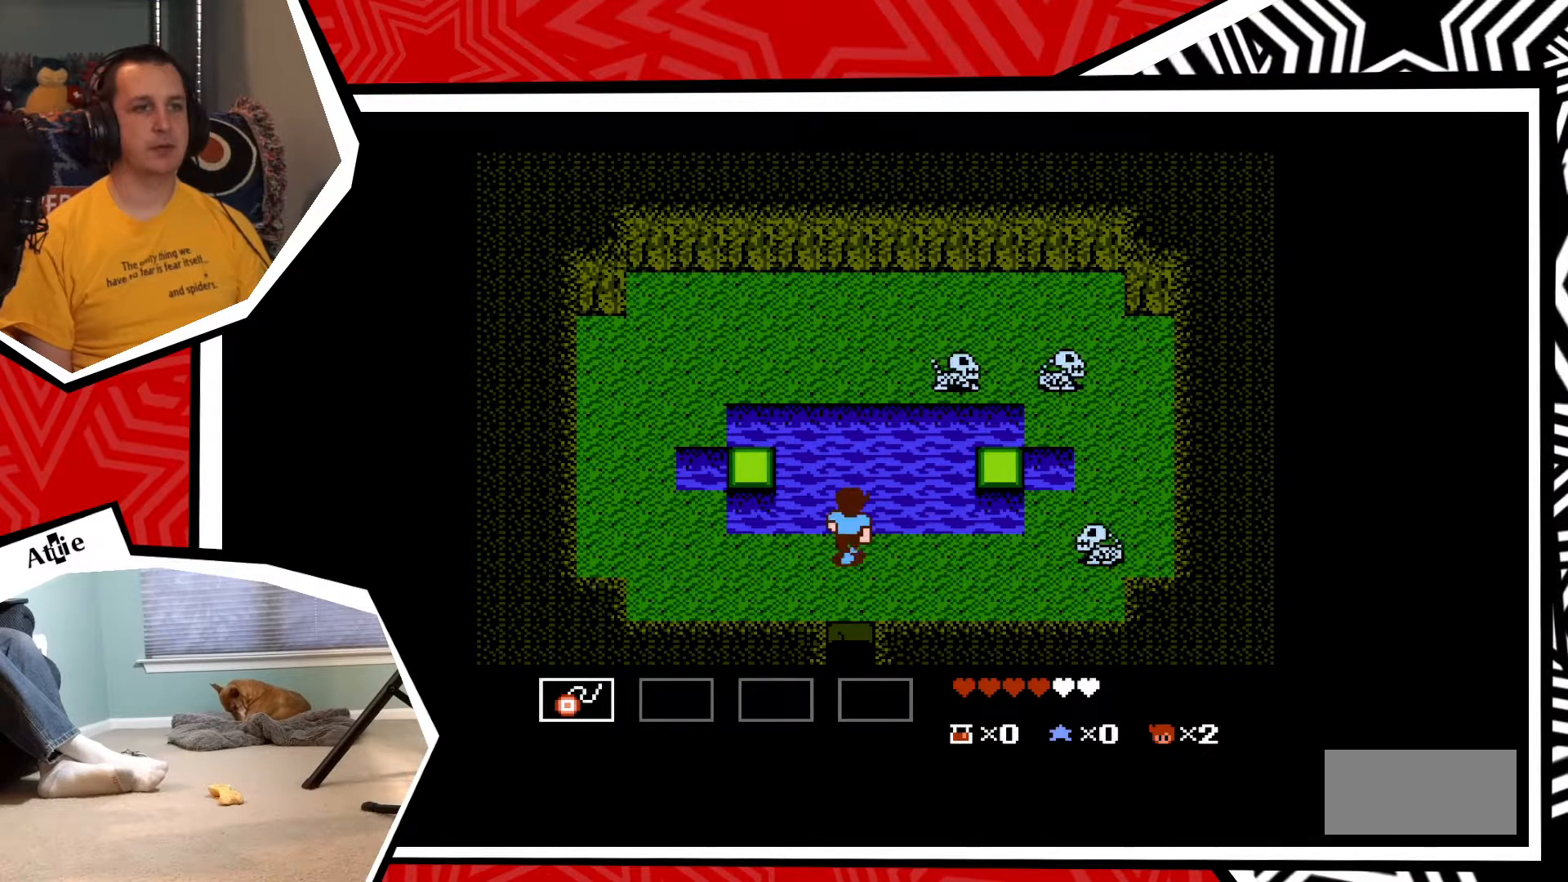
{"buttons": [], "events": [[183, "DPAD_RIGHT", "down"], [283, "DPAD_RIGHT", "up"]]}
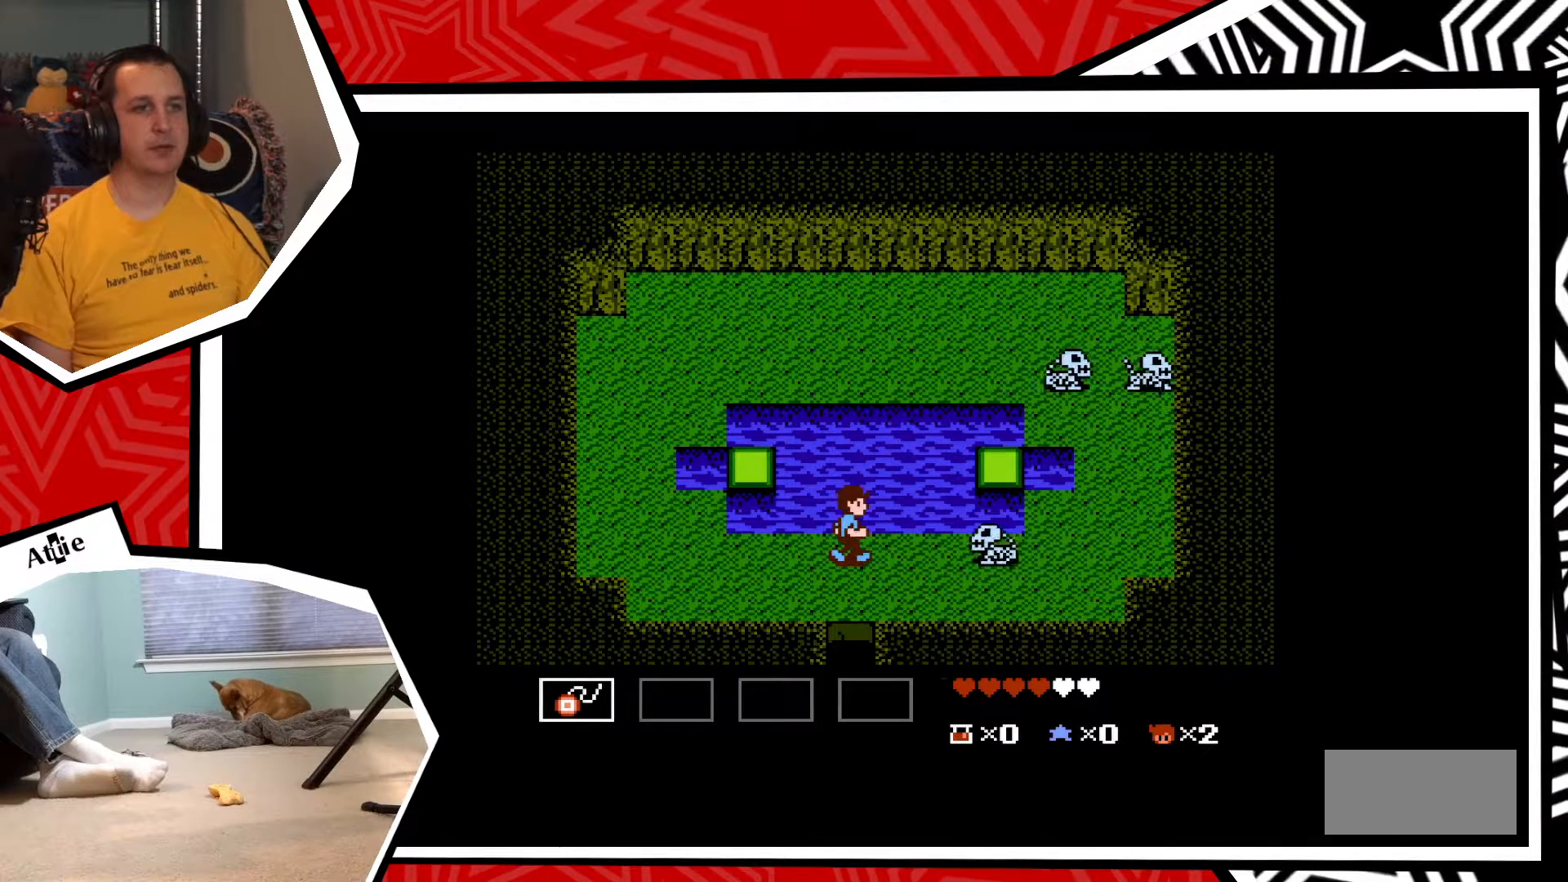
{"buttons": [], "events": [[100, "Y", "down"], [167, "Y", "up"], [250, "Y", "down"], [300, "Y", "up"], [383, "Y", "down"], [467, "Y", "up"]]}
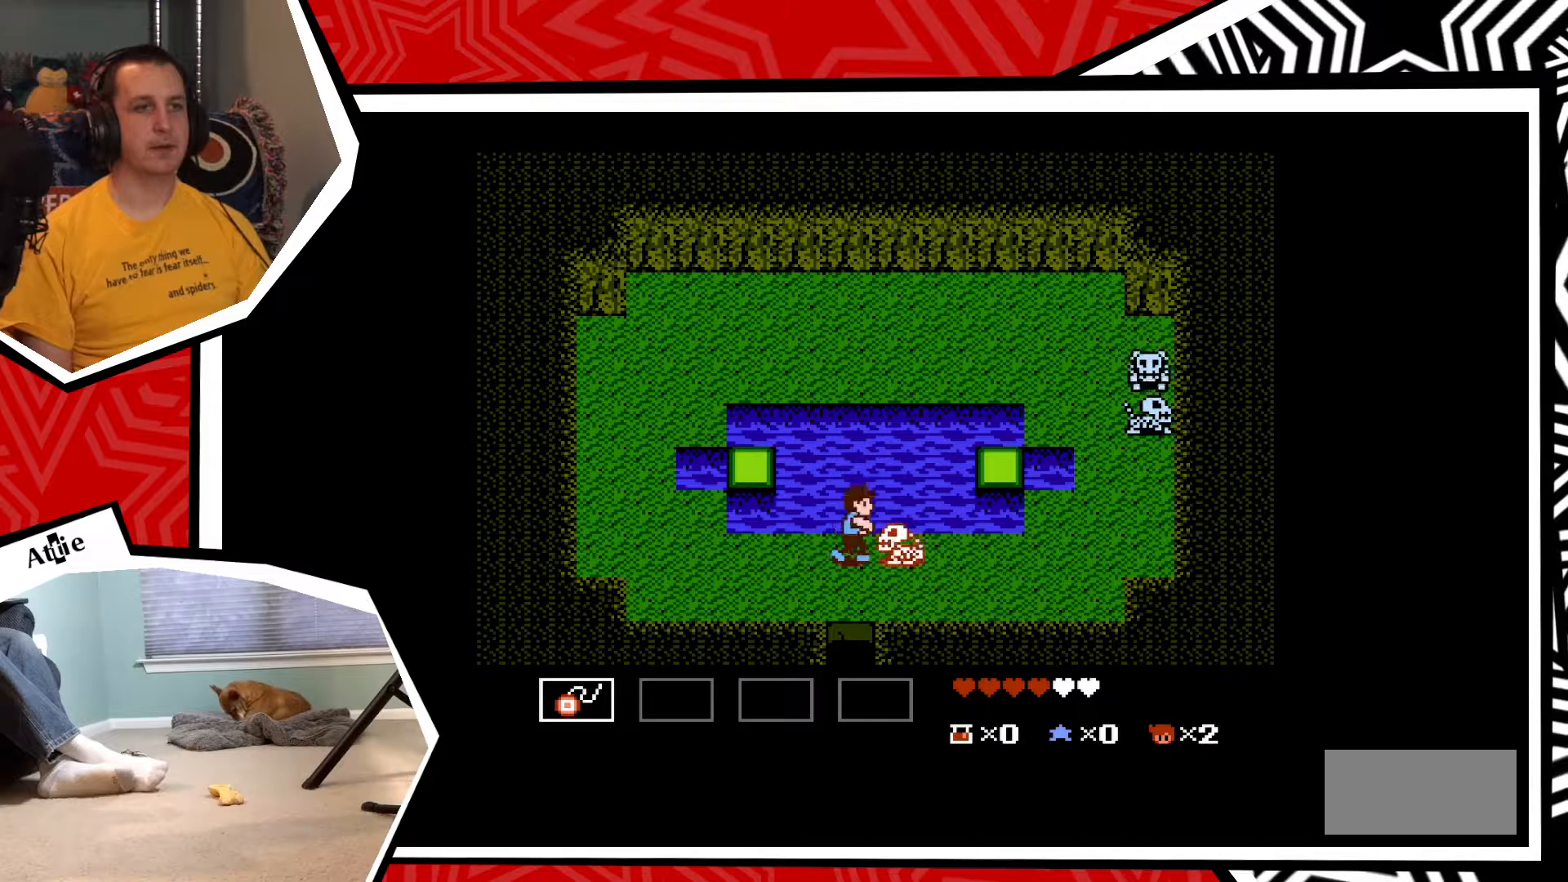
{"buttons": [], "events": [[17, "Y", "down"], [100, "Y", "up"]]}
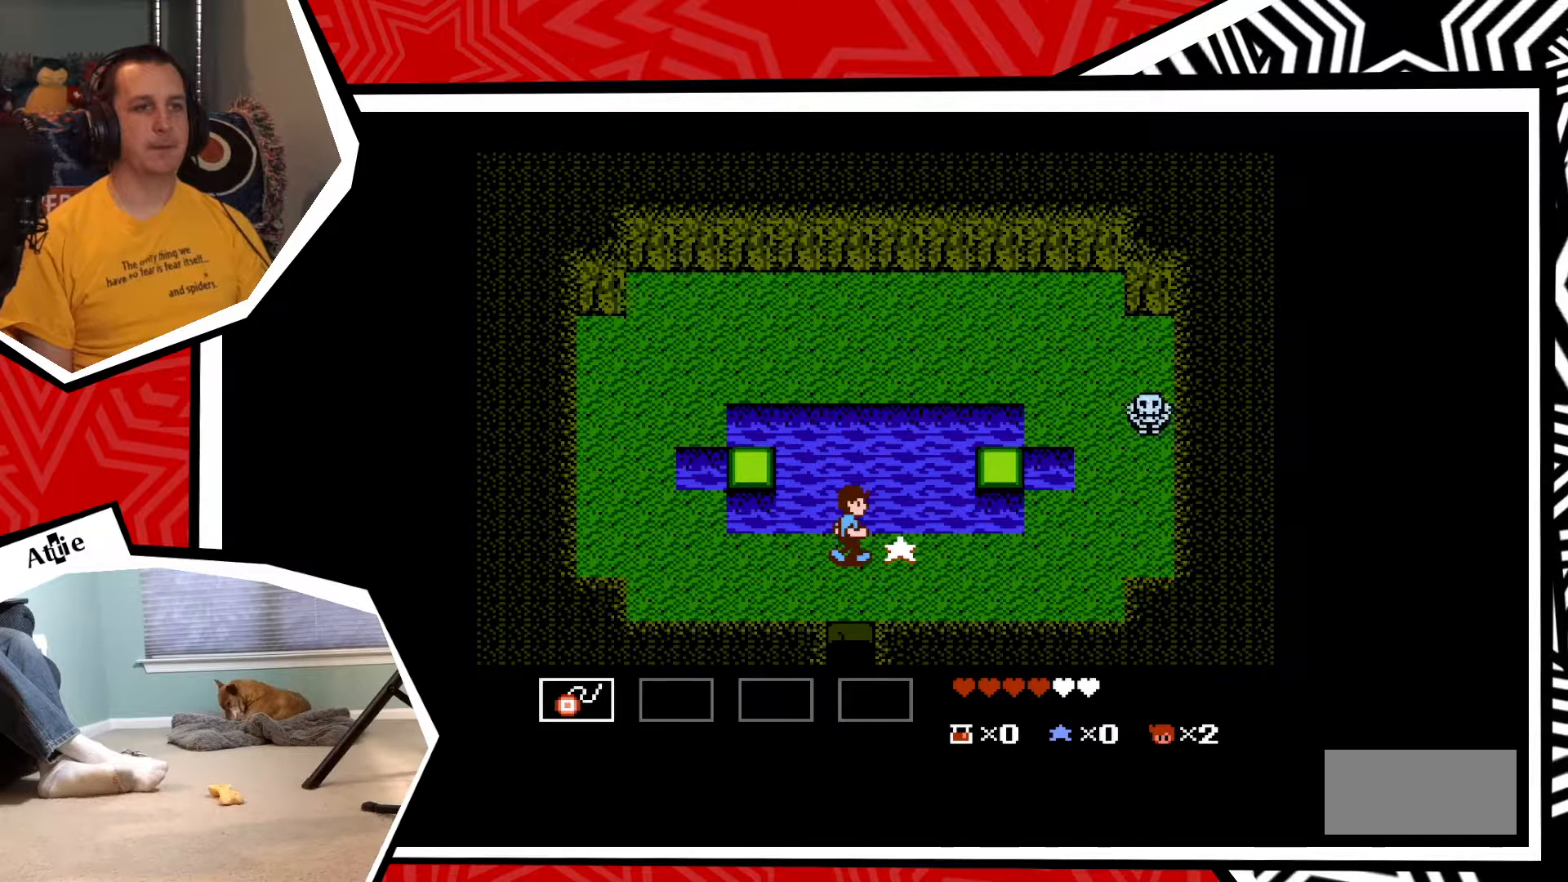
{"buttons": ["DPAD_RIGHT"], "events": [[350, "DPAD_RIGHT", "down"]]}
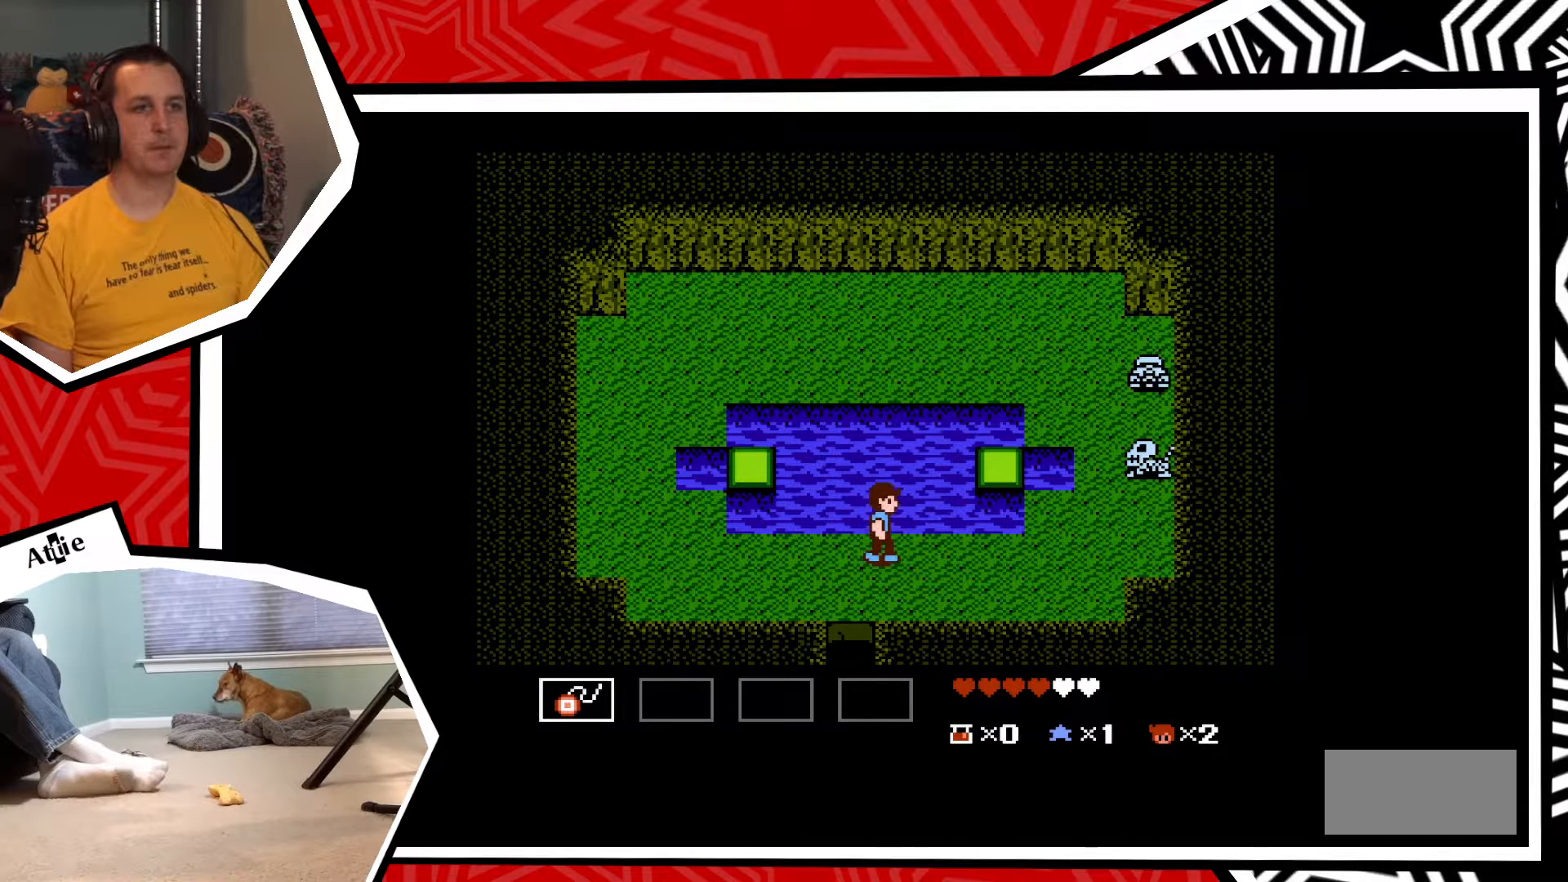
{"buttons": [], "events": [[83, "DPAD_RIGHT", "up"]]}
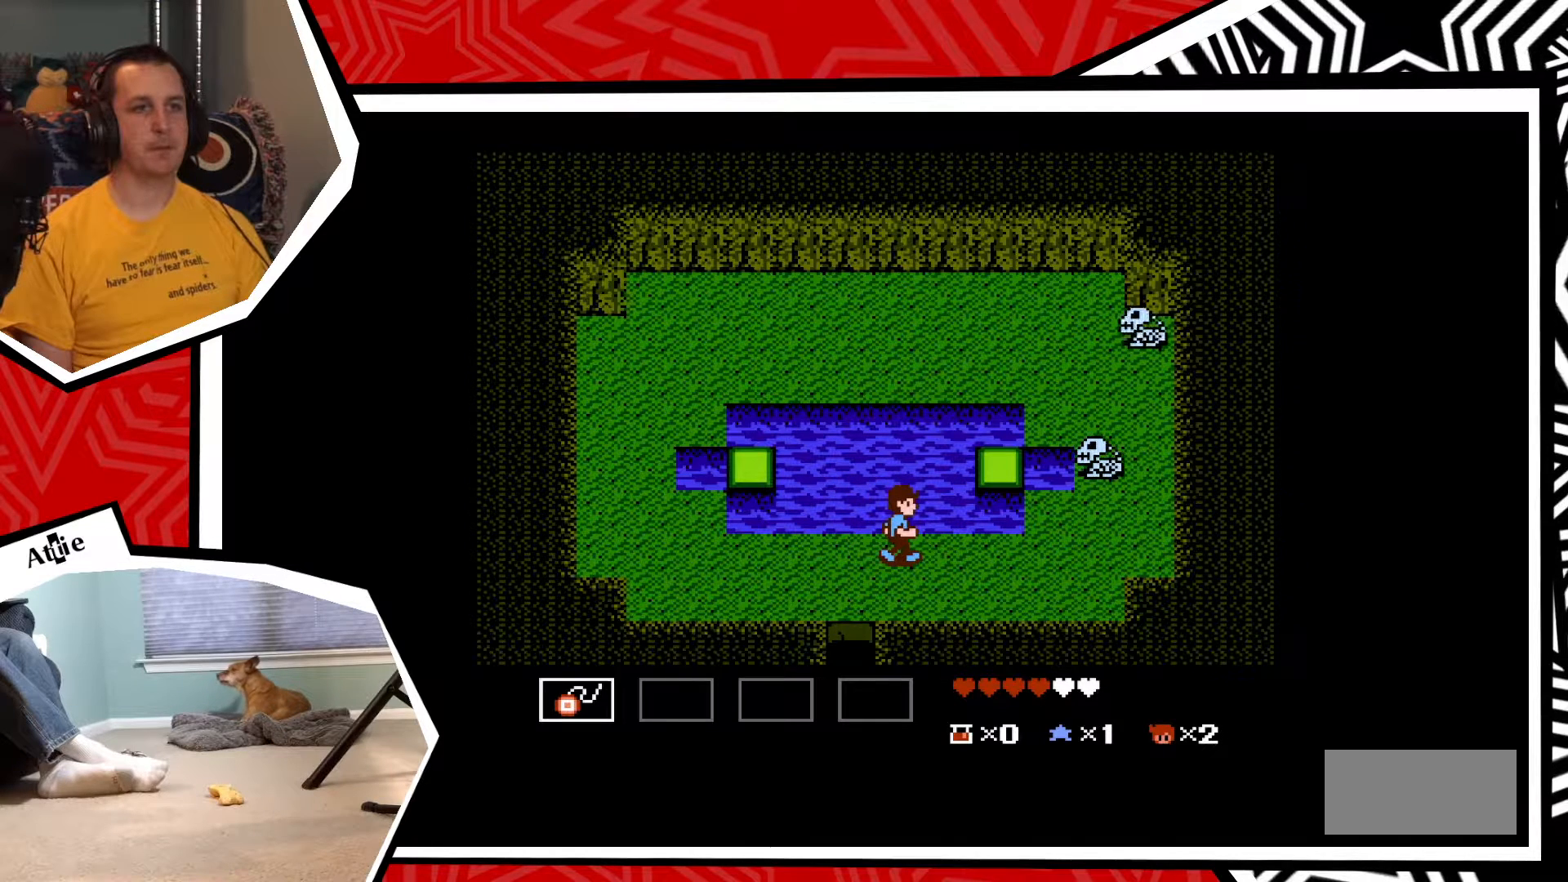
{"buttons": [], "events": []}
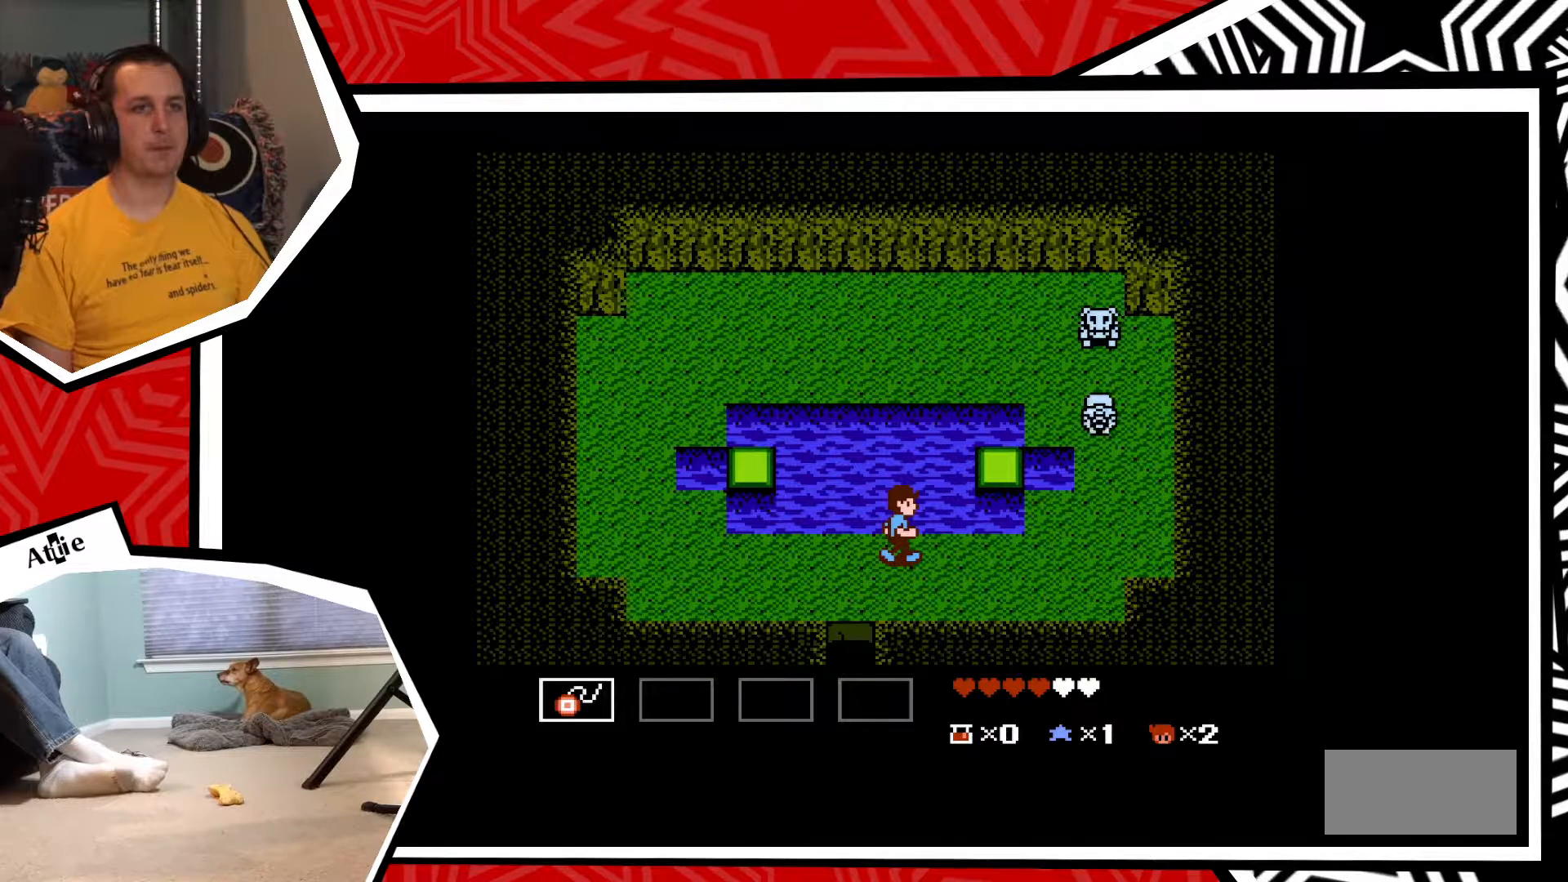
{"buttons": [], "events": [[167, "DPAD_RIGHT", "down"], [367, "DPAD_RIGHT", "up"]]}
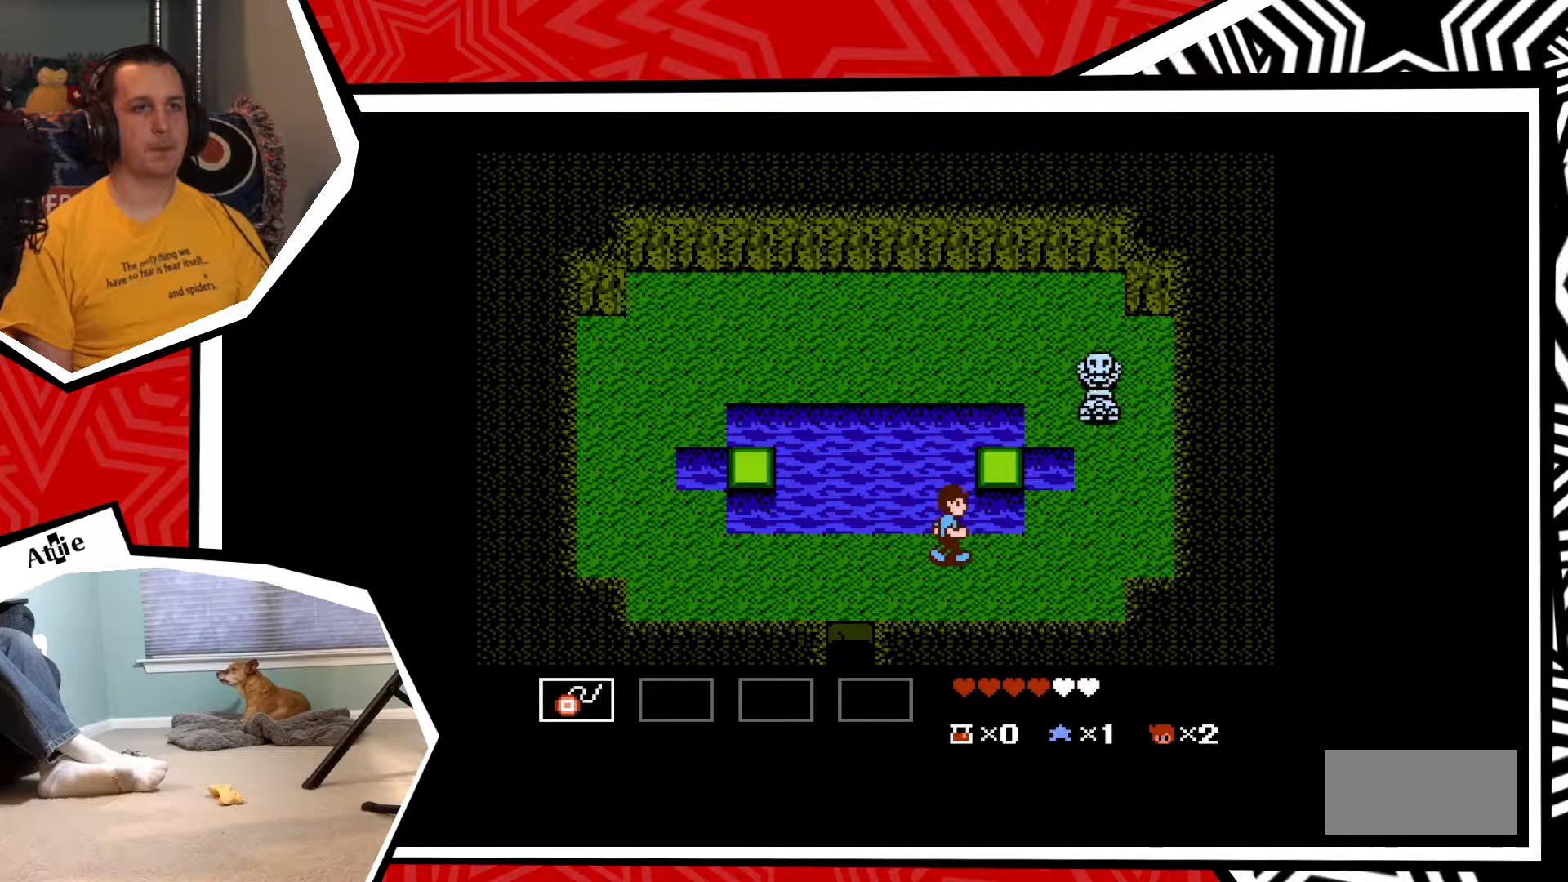
{"buttons": [], "events": []}
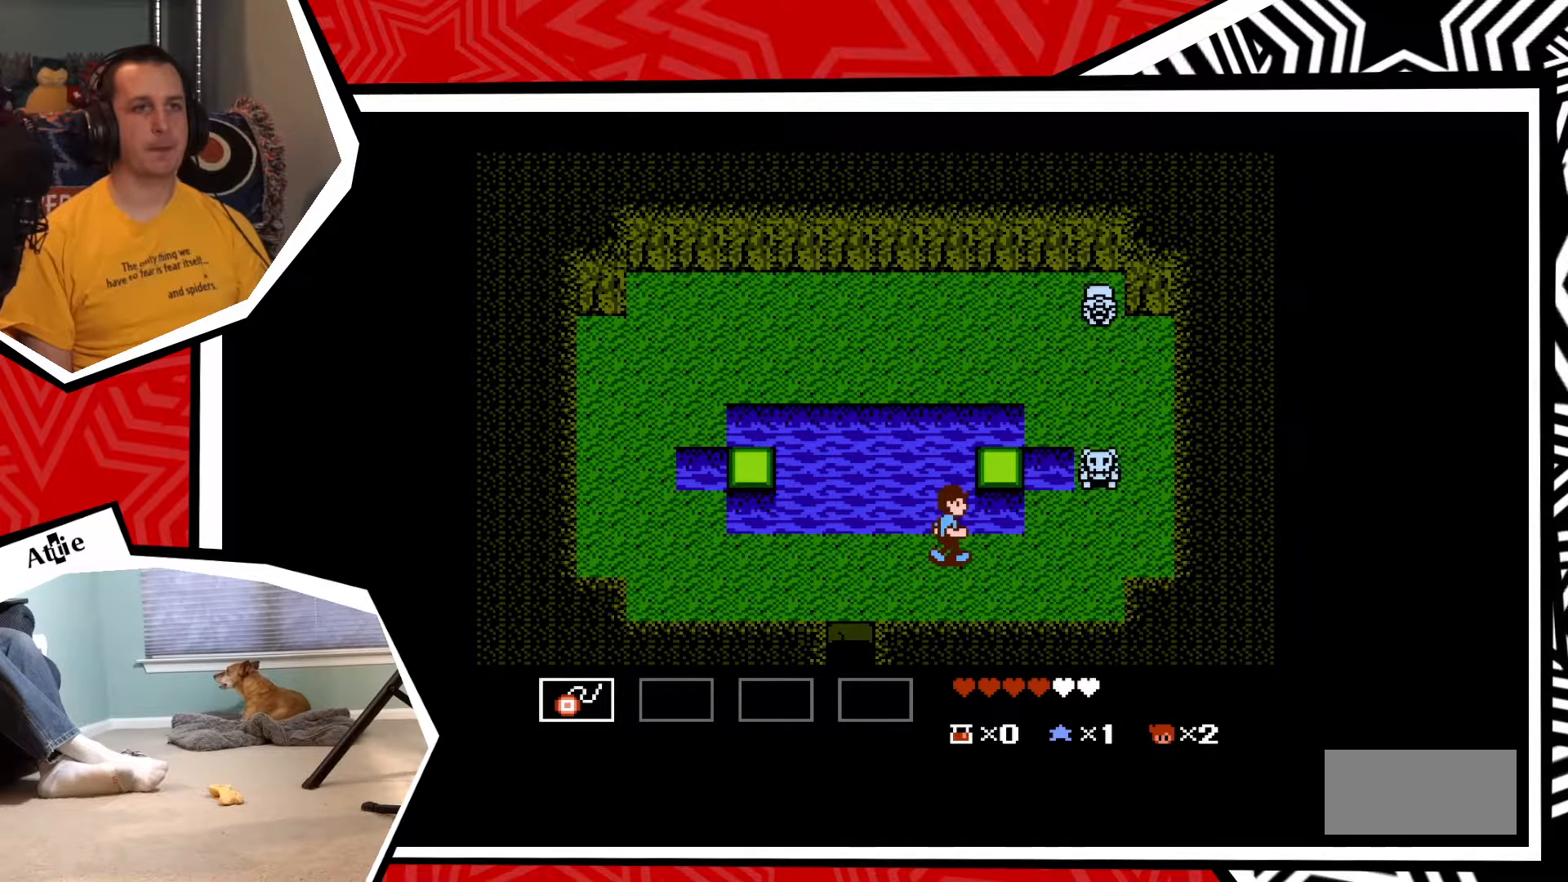
{"buttons": [], "events": [[433, "Y", "down"], [500, "Y", "up"]]}
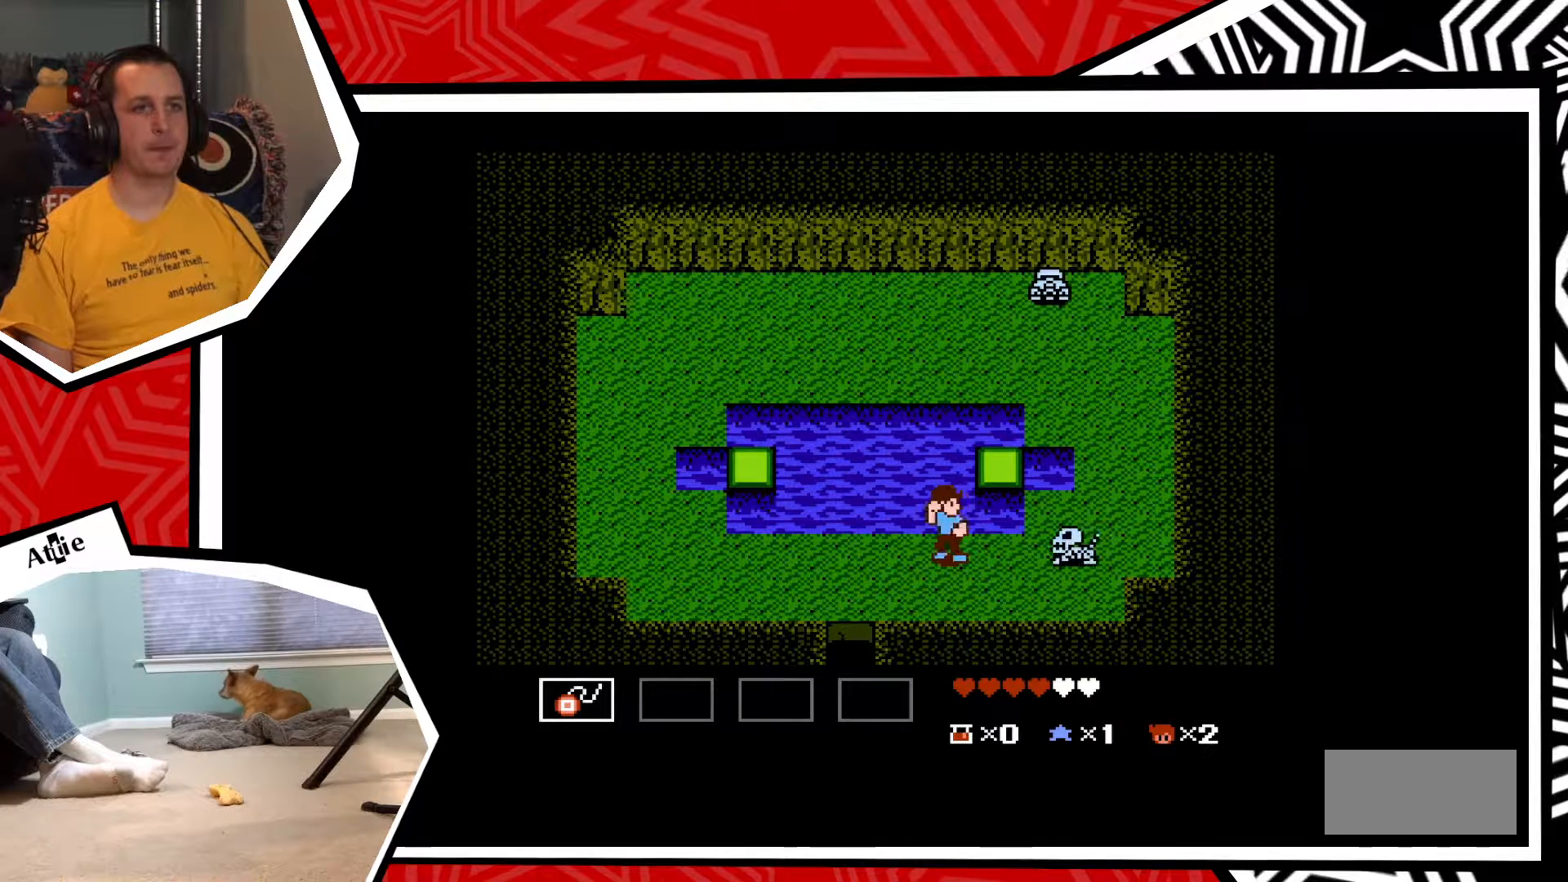
{"buttons": ["Y"], "events": [[67, "Y", "down"], [133, "Y", "up"], [217, "Y", "down"], [300, "Y", "up"], [350, "Y", "down"], [417, "Y", "up"], [500, "Y", "down"]]}
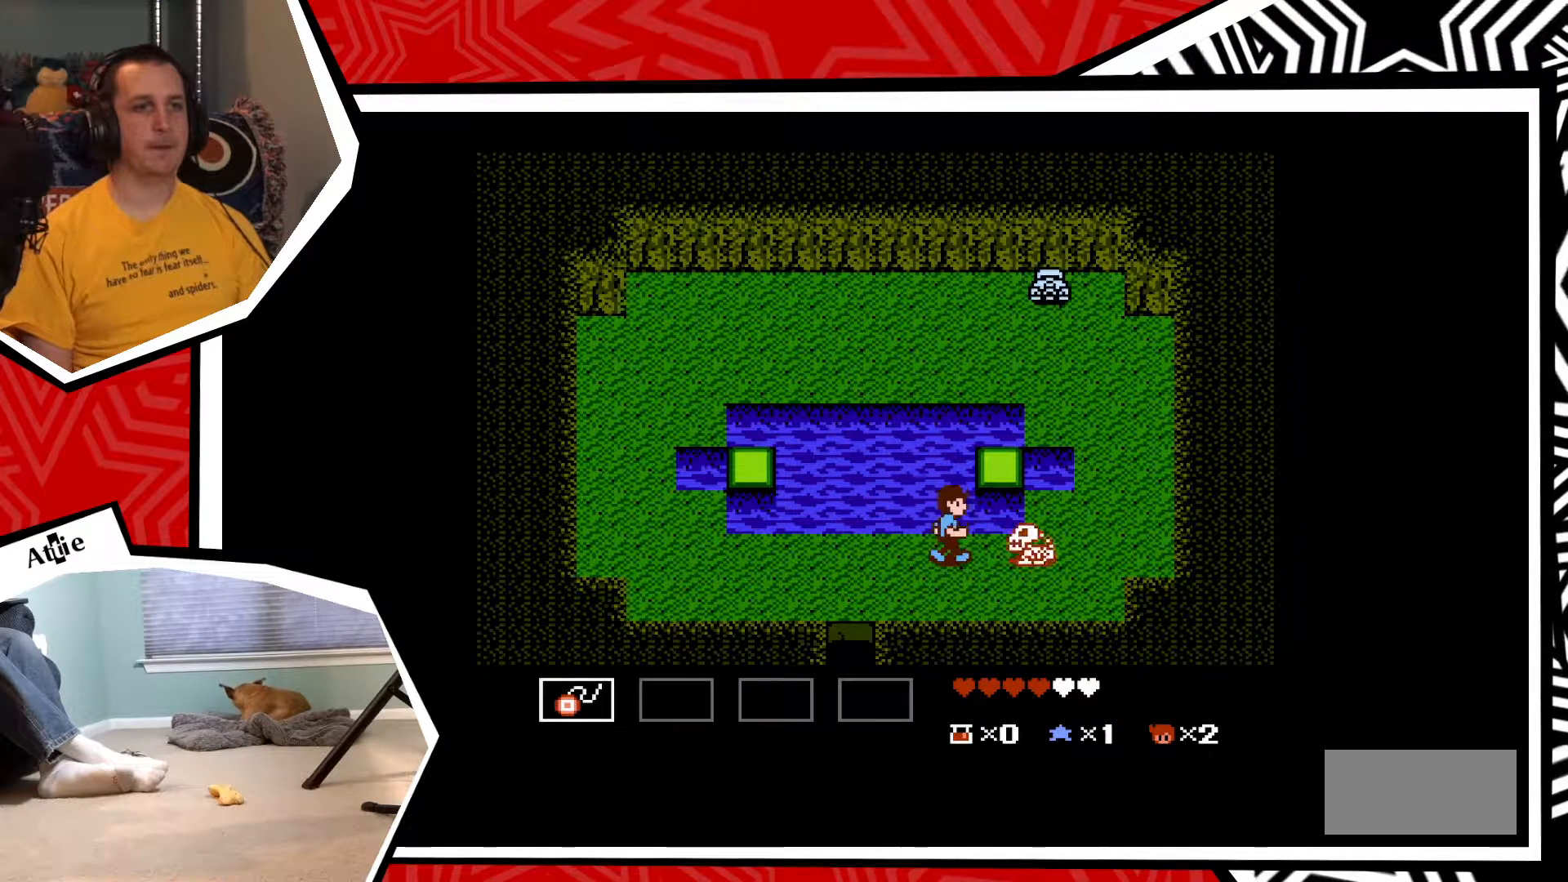
{"buttons": [], "events": [[83, "Y", "up"], [167, "Y", "down"], [217, "Y", "up"]]}
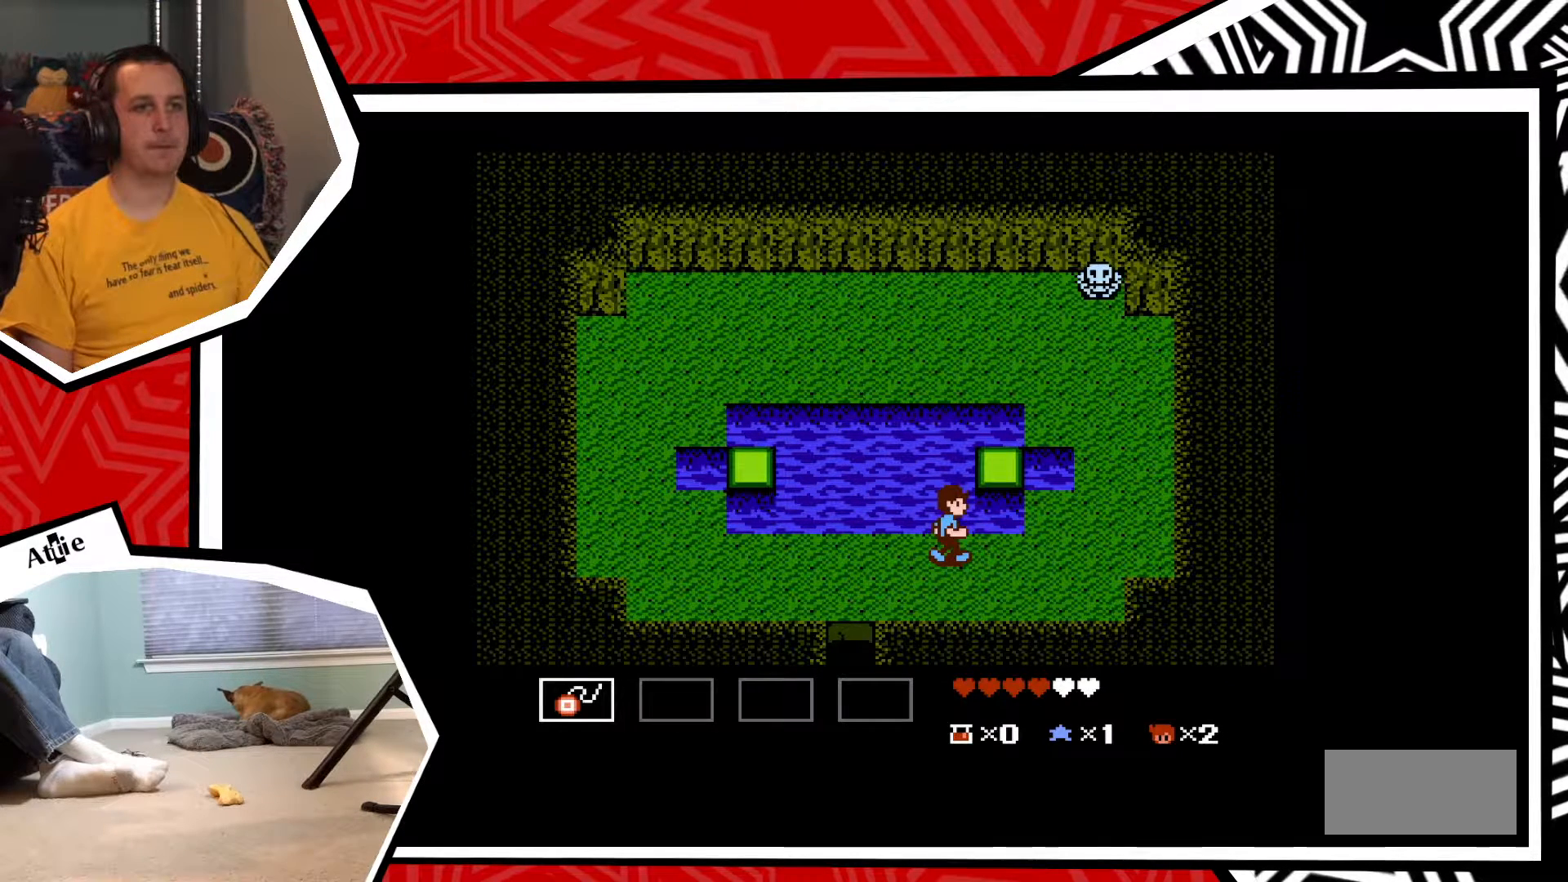
{"buttons": ["DPAD_RIGHT"], "events": [[17, "DPAD_RIGHT", "down"]]}
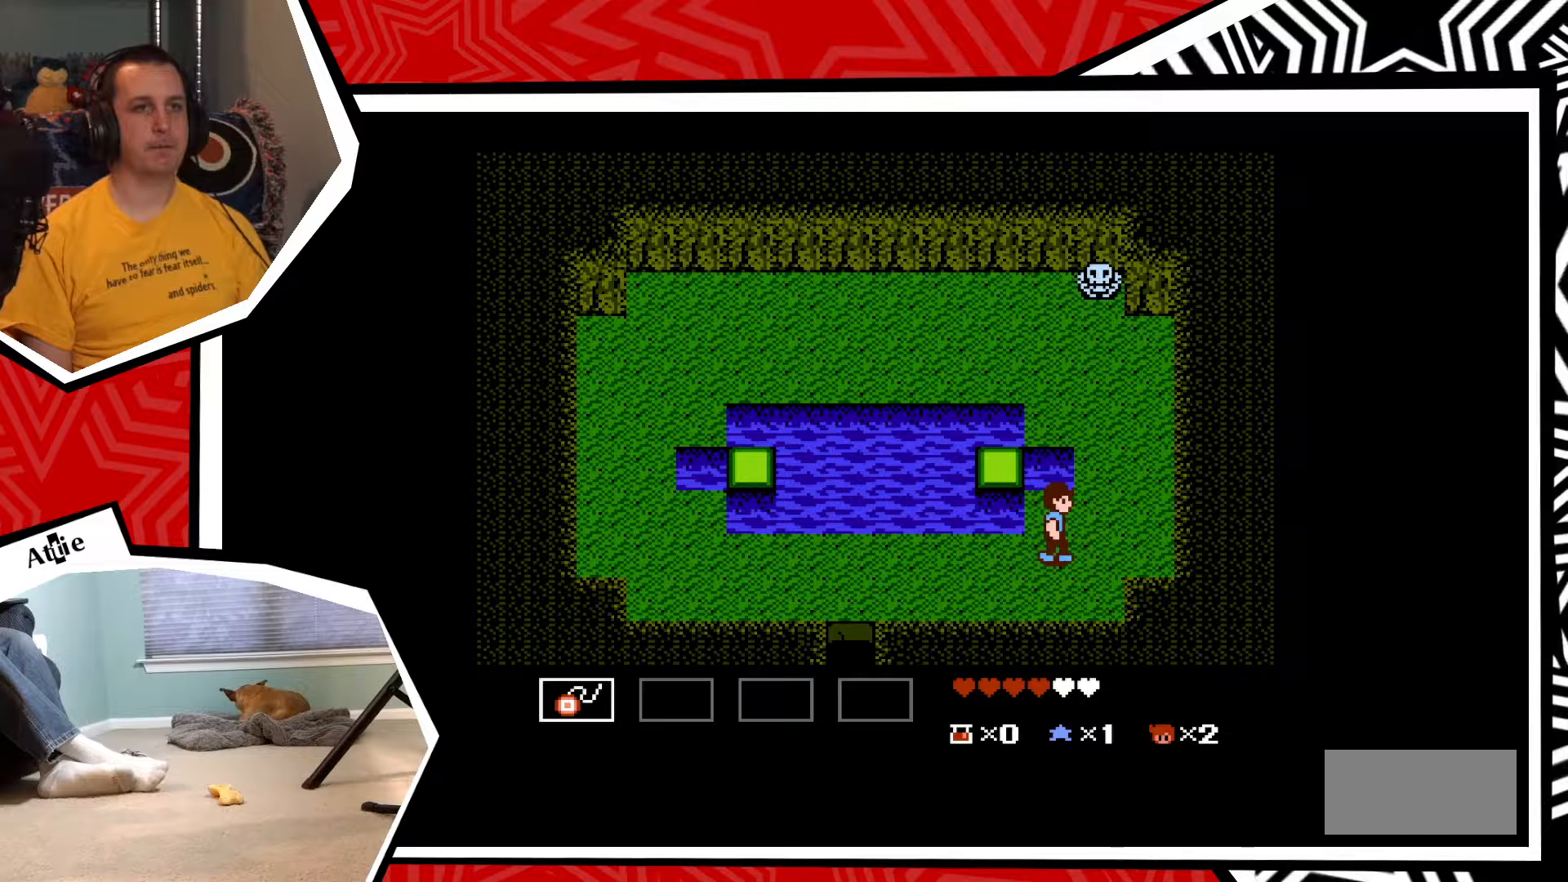
{"buttons": [], "events": [[167, "DPAD_RIGHT", "up"], [183, "DPAD_UP", "down"], [333, "DPAD_UP", "up"]]}
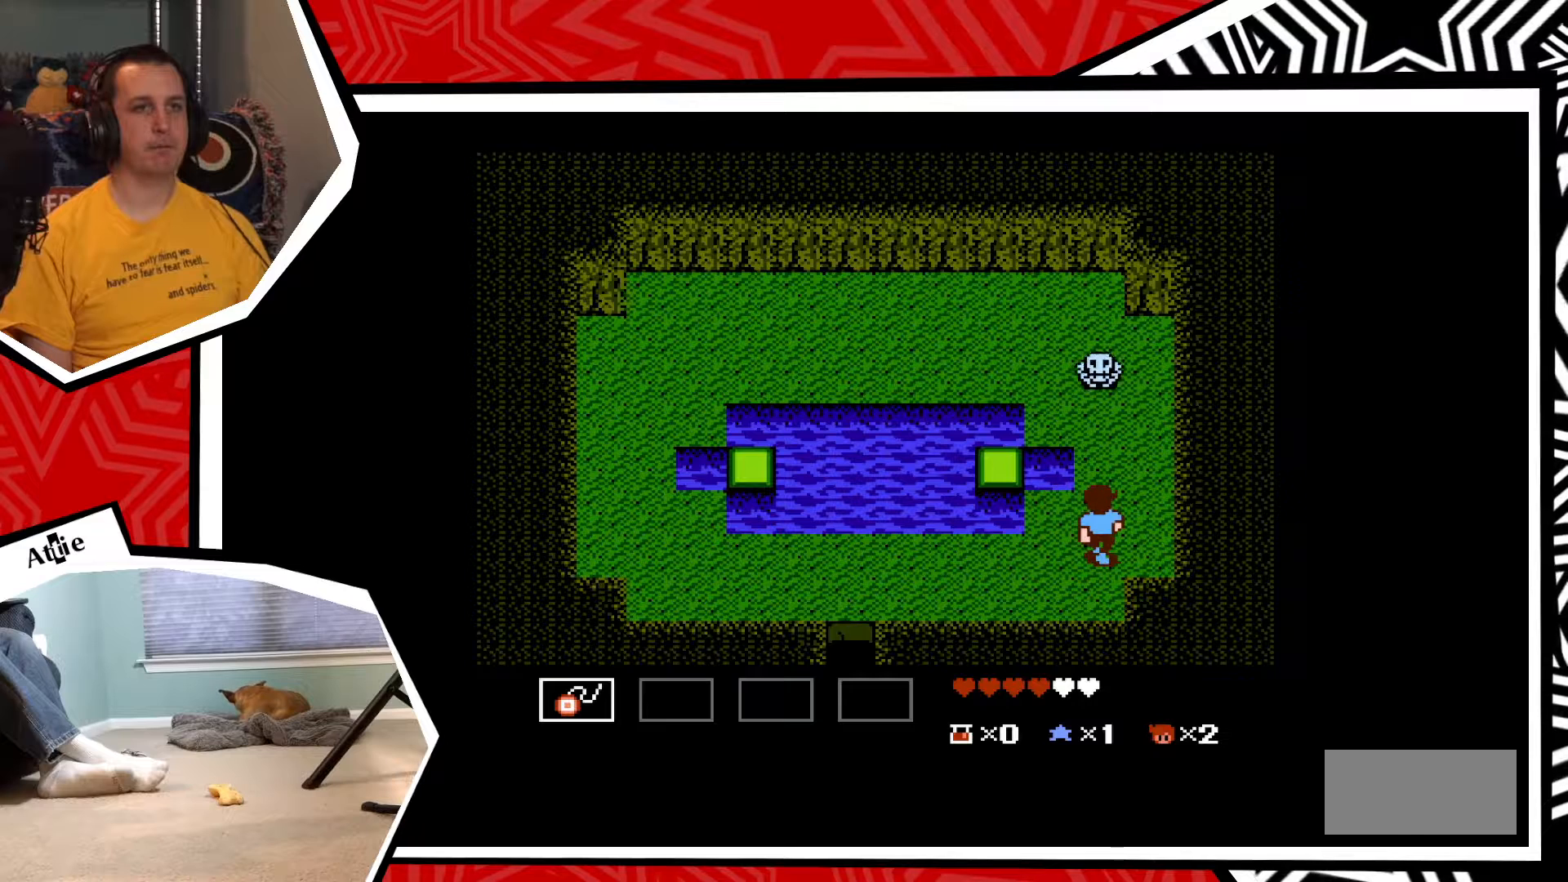
{"buttons": [], "events": [[133, "Y", "down"], [200, "Y", "up"], [300, "Y", "down"], [350, "Y", "up"], [417, "Y", "down"], [483, "Y", "up"]]}
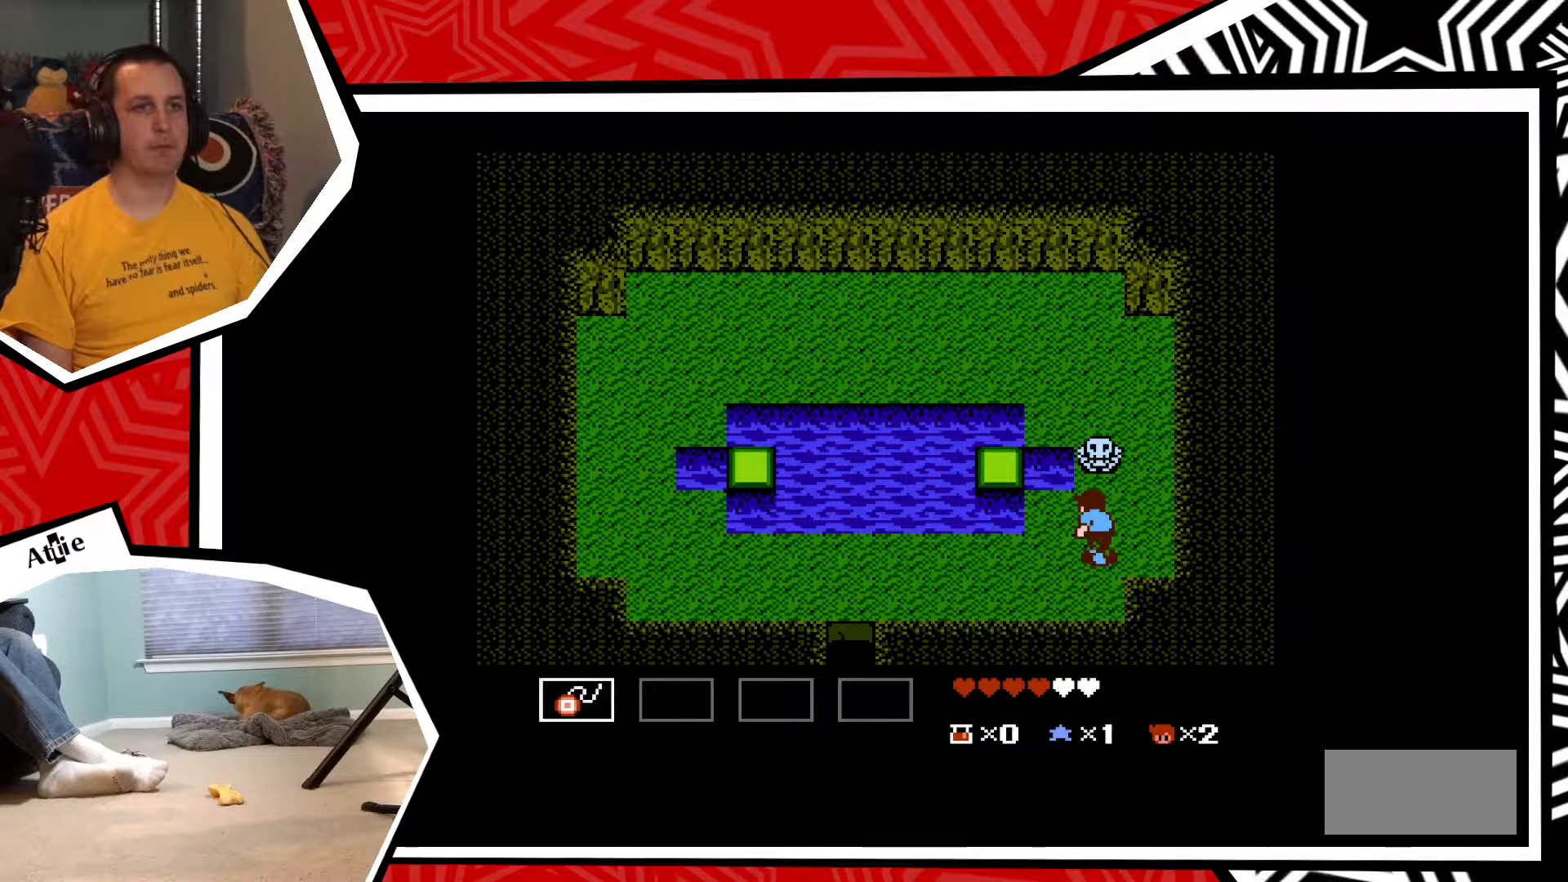
{"buttons": [], "events": [[67, "Y", "down"], [133, "Y", "up"], [217, "Y", "down"], [300, "Y", "up"], [350, "Y", "down"], [450, "Y", "up"]]}
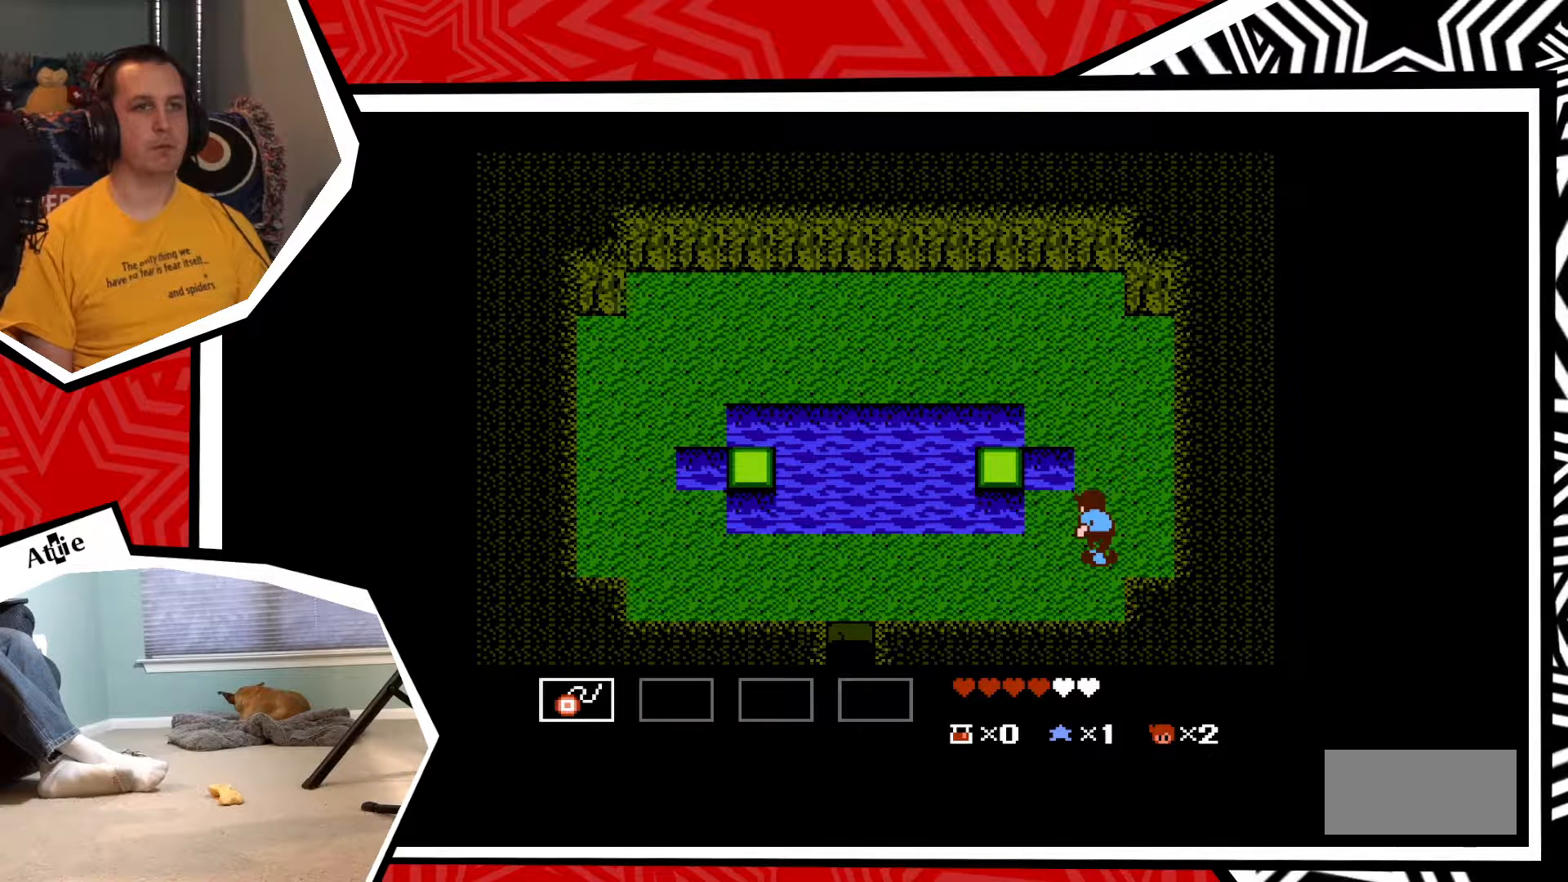
{"buttons": ["DPAD_LEFT"], "events": [[367, "DPAD_LEFT", "down"]]}
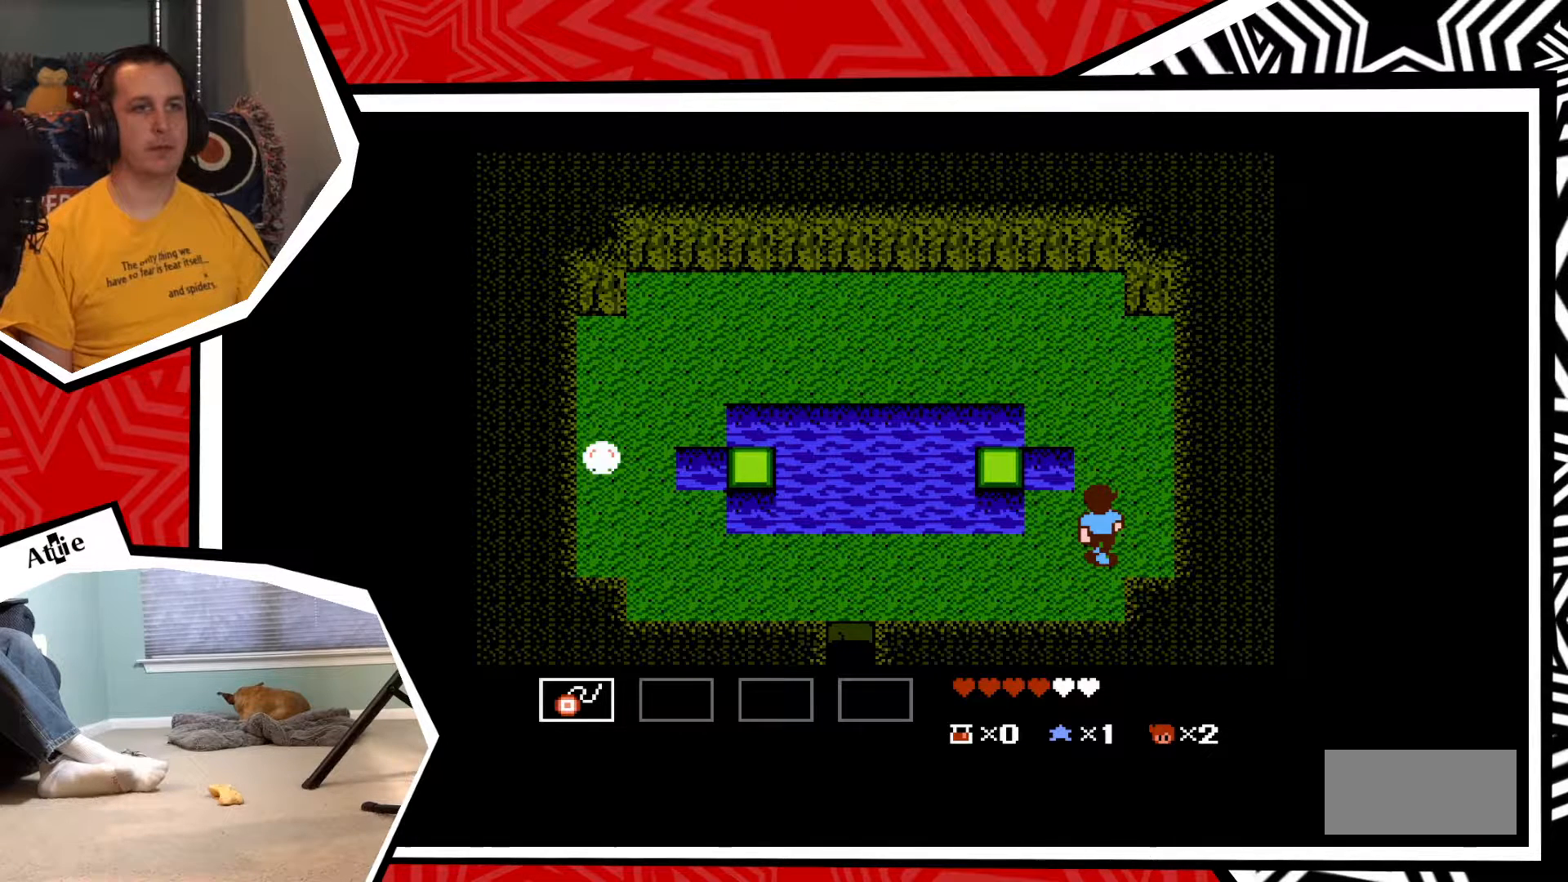
{"buttons": ["DPAD_LEFT"], "events": []}
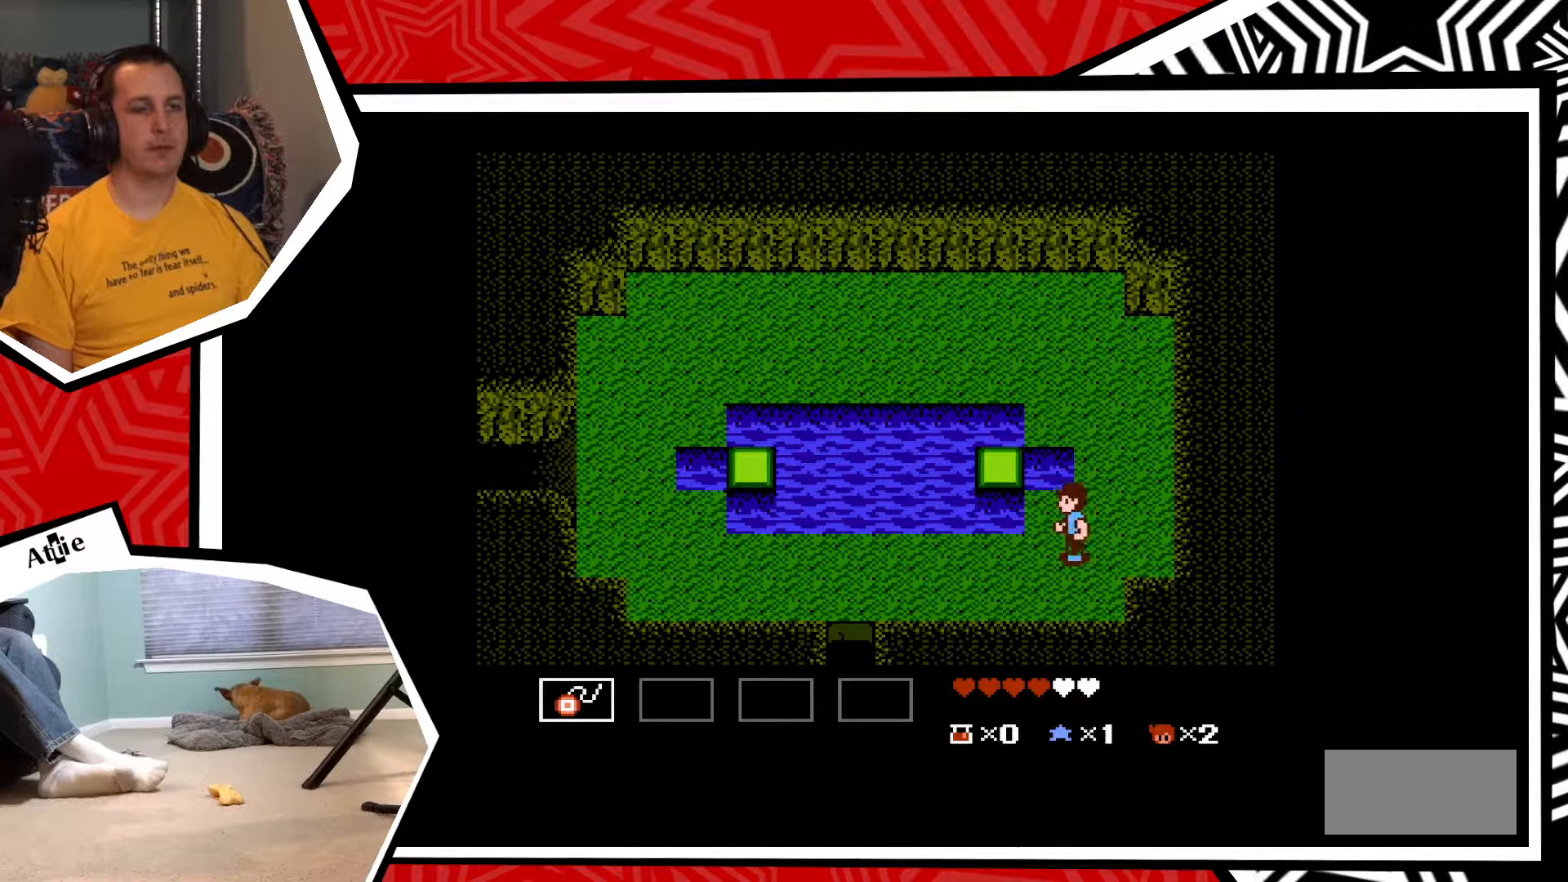
{"buttons": ["DPAD_LEFT"], "events": []}
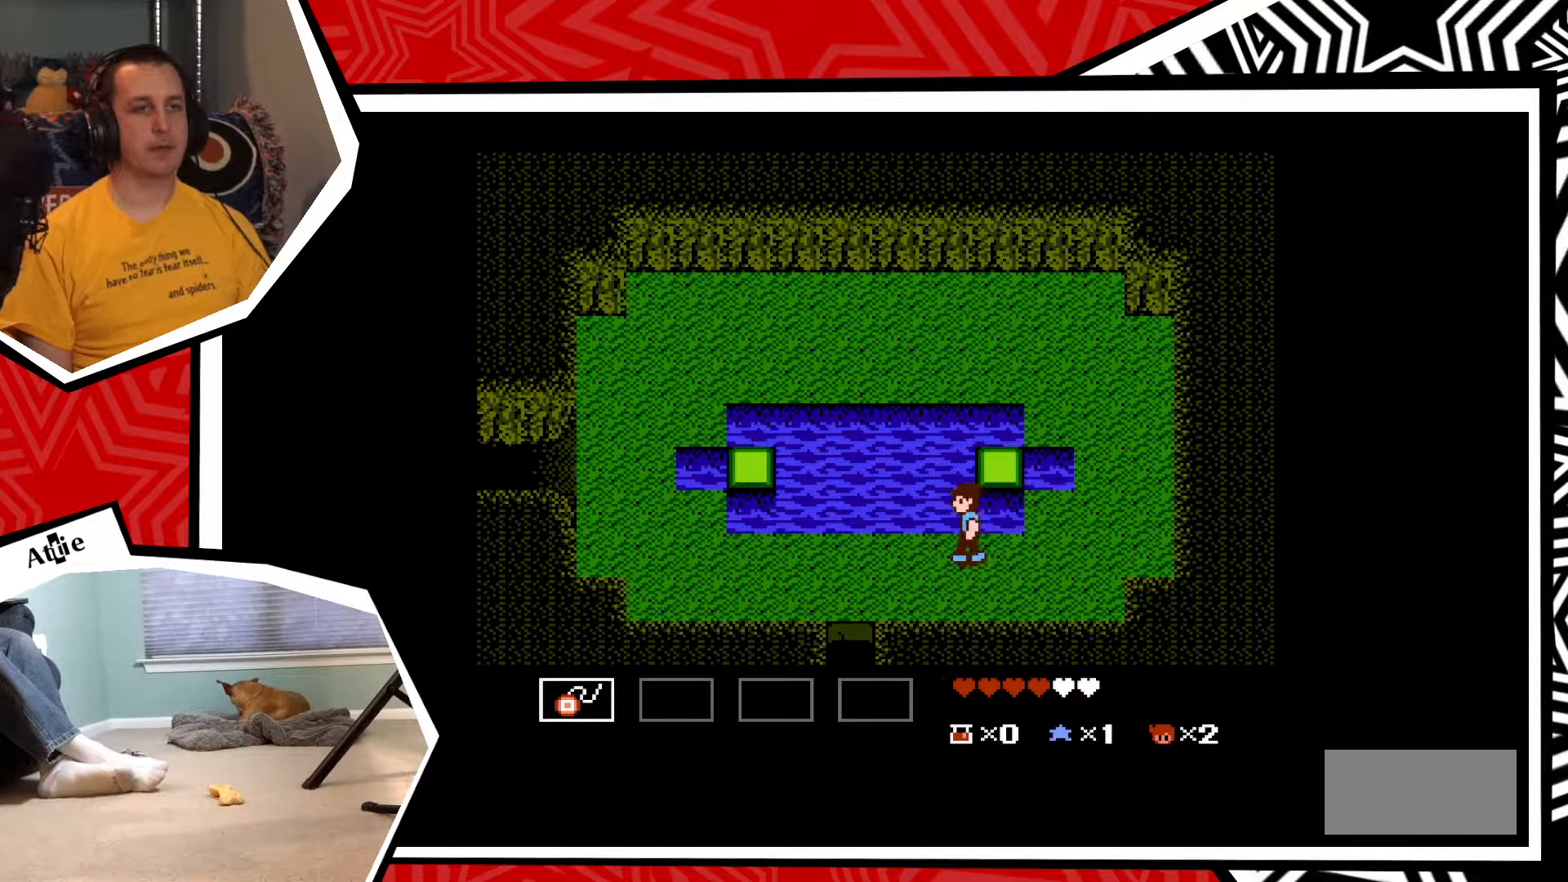
{"buttons": ["DPAD_LEFT"], "events": []}
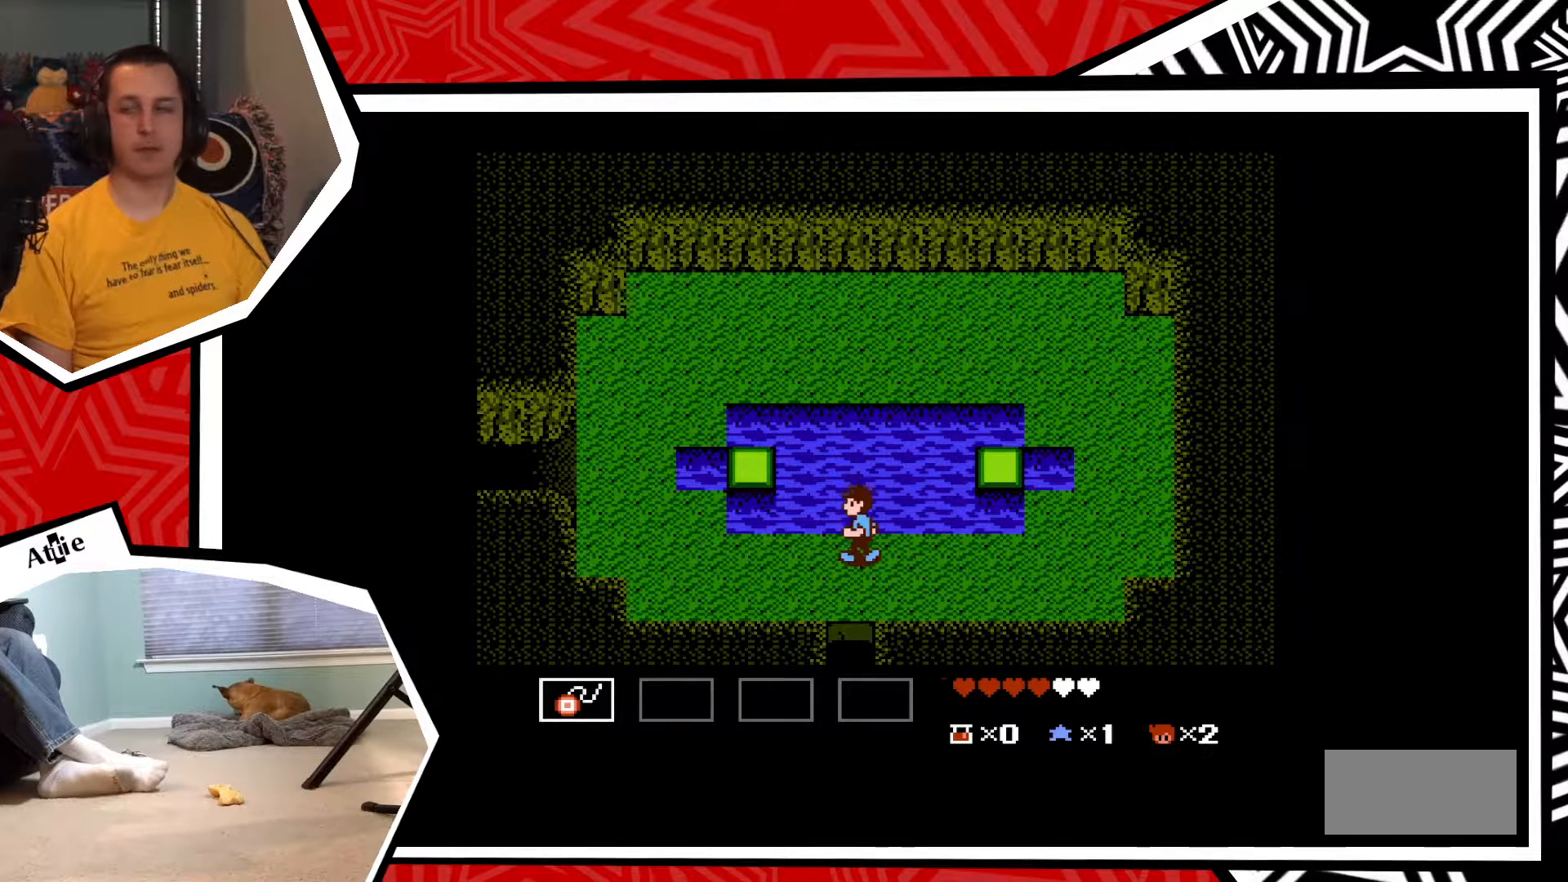
{"buttons": ["DPAD_LEFT"], "events": []}
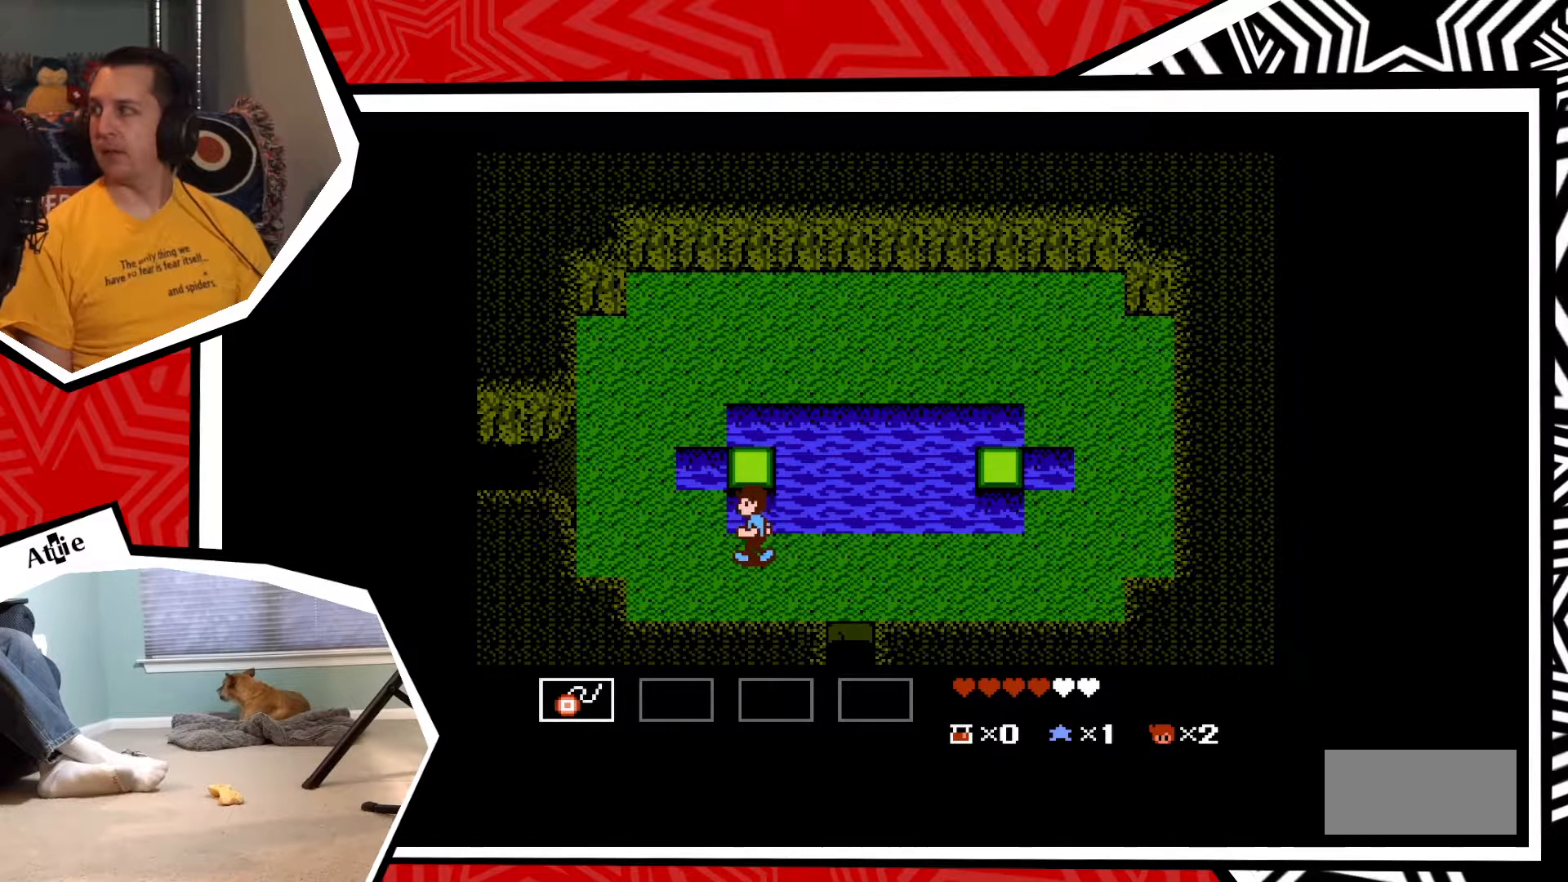
{"buttons": ["DPAD_LEFT"], "events": []}
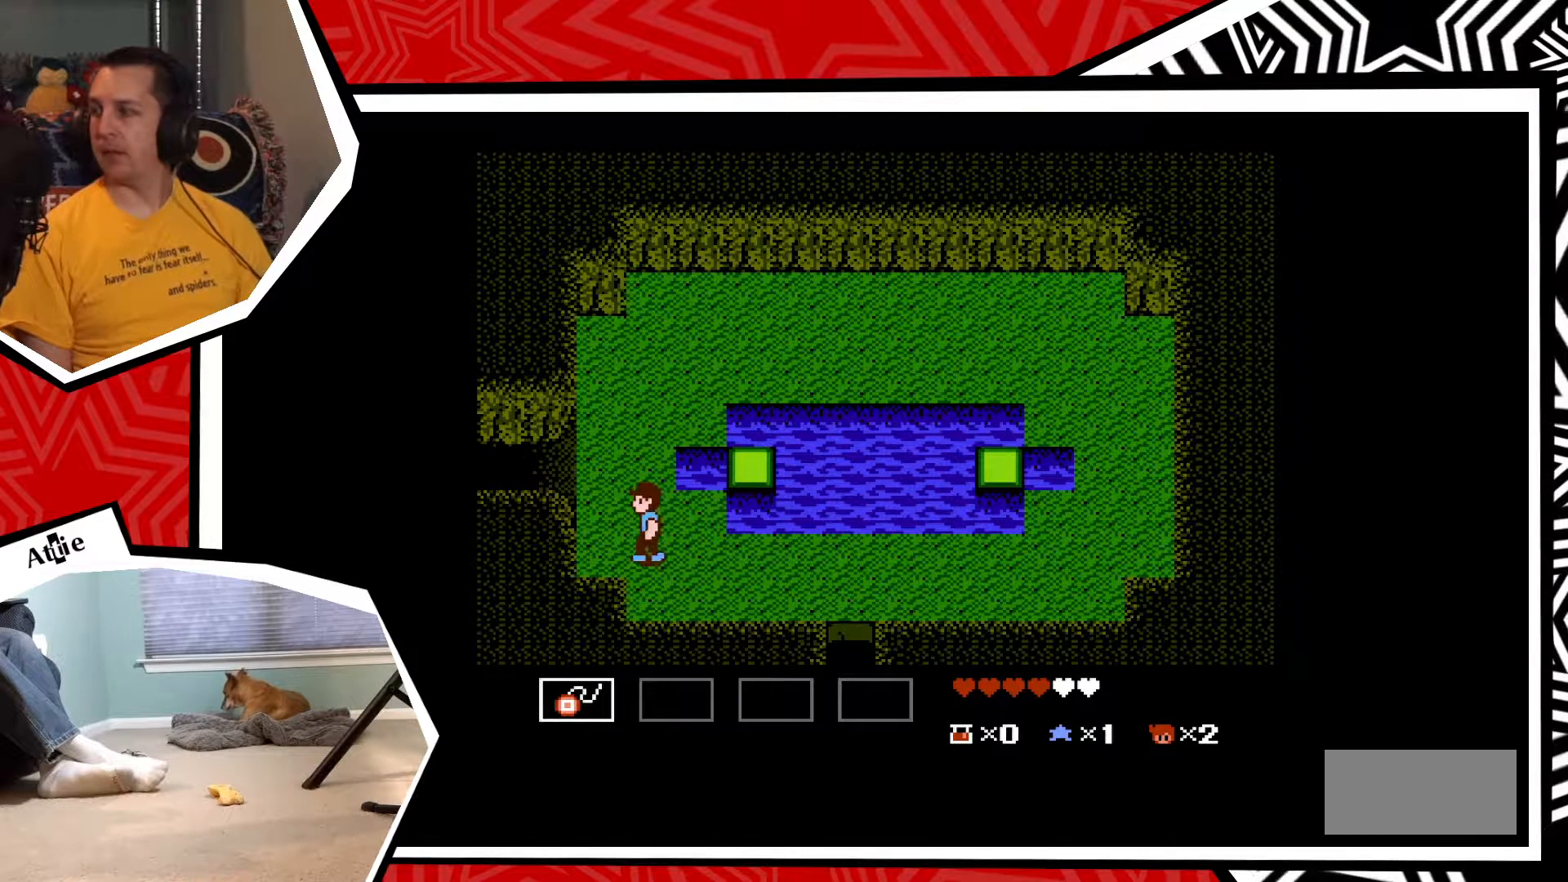
{"buttons": [], "events": [[433, "DPAD_LEFT", "up"]]}